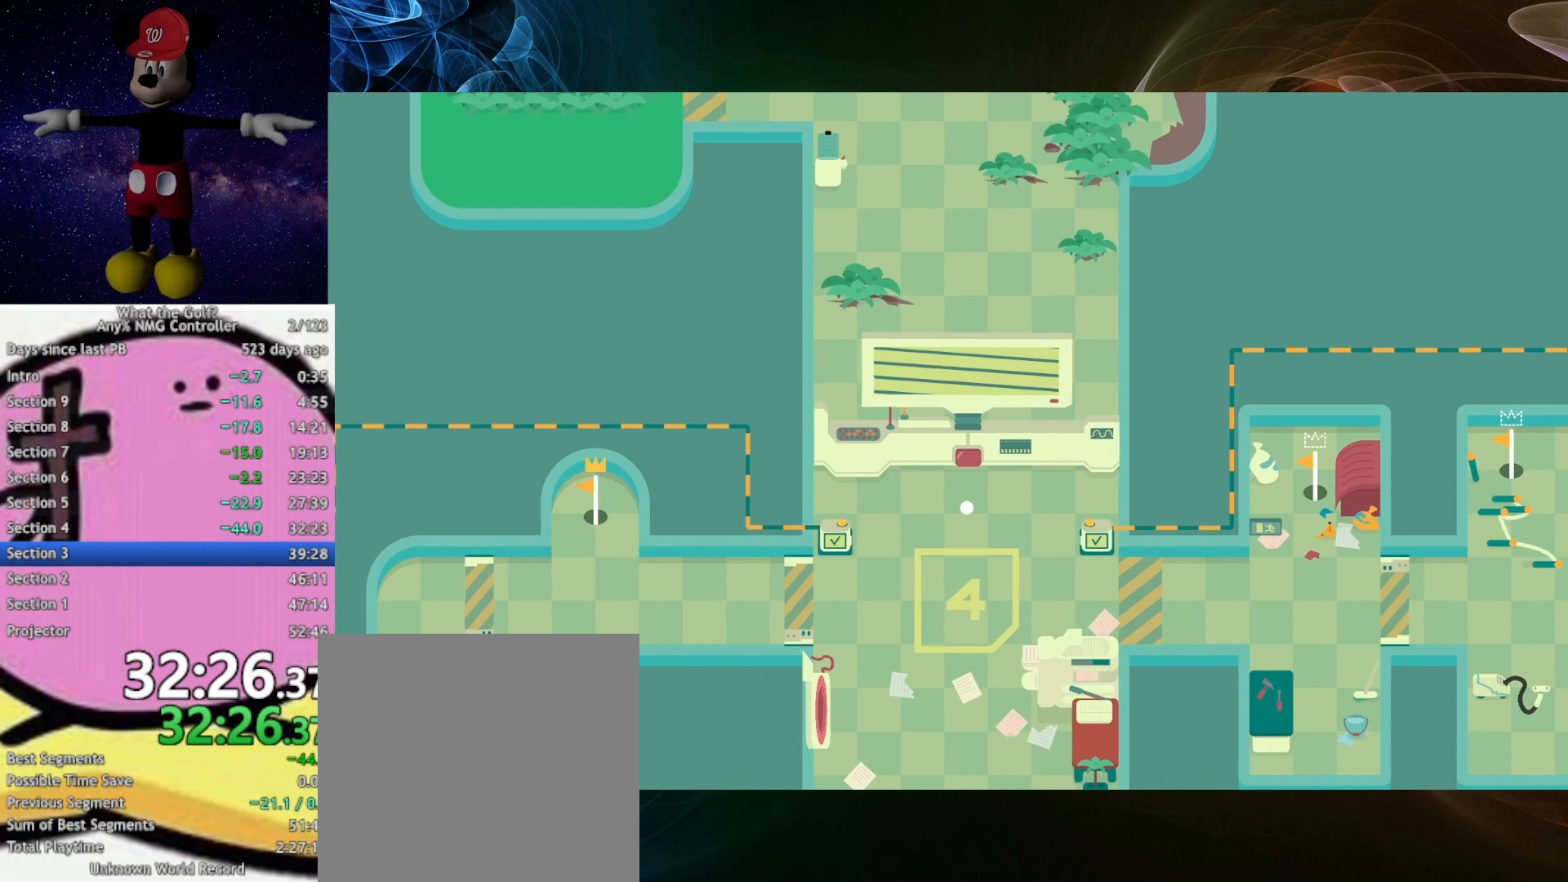
Gameplay with a controller (Xbox layout); each line is a JSON object with the inputs held at the frame after it. "events" lists button and stick changes between this image and that frame as [ms after this image, input, new state], when the widget could be followed in between.
{"buttons": [], "left_stick": "up", "right_stick": "center", "events": []}
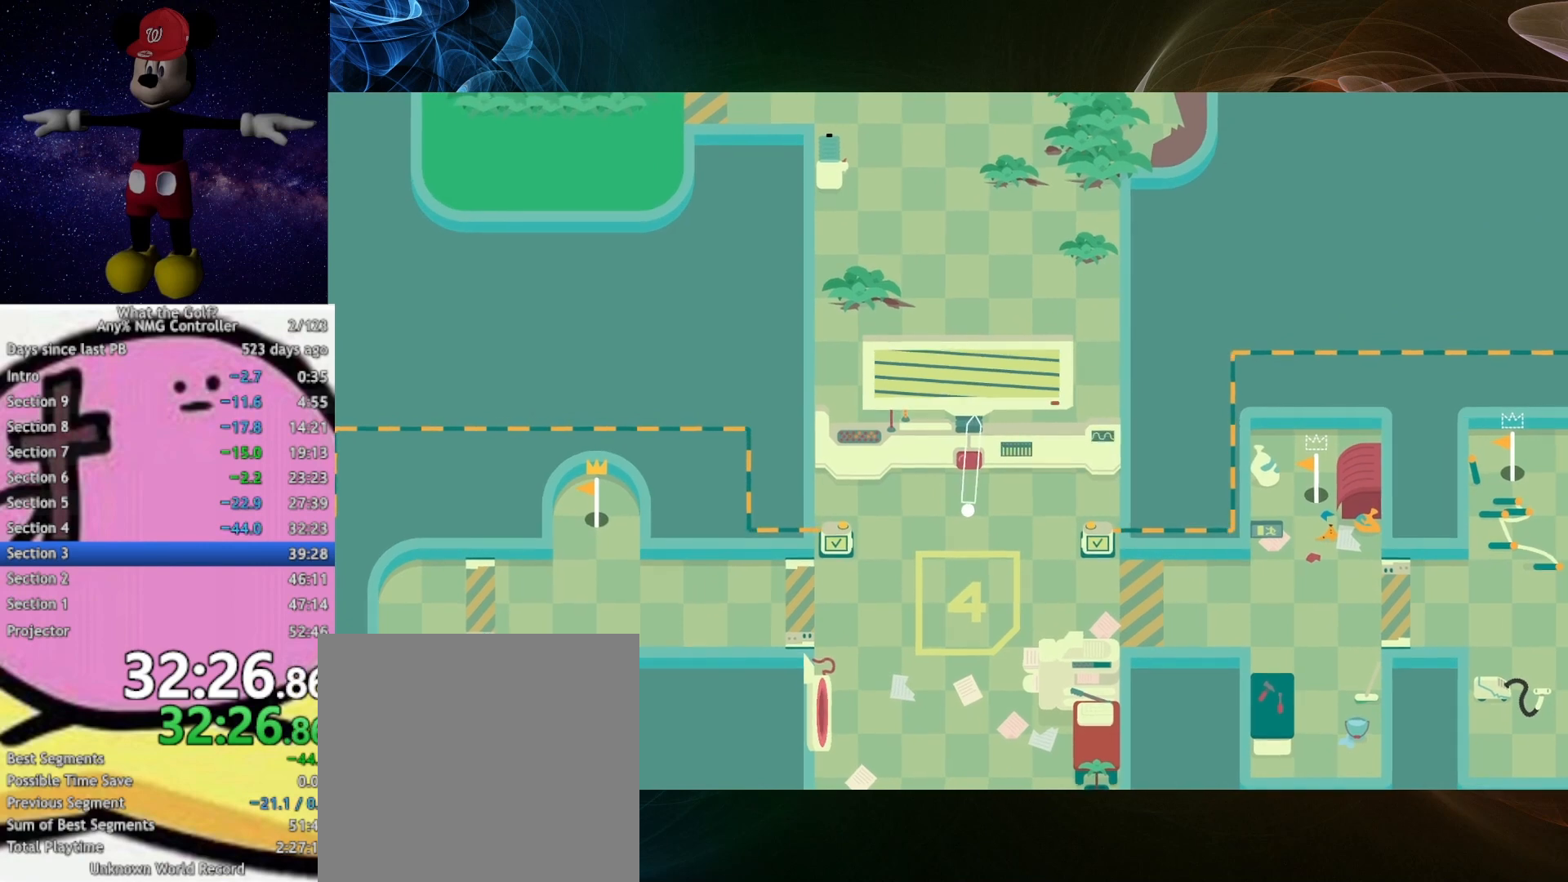
{"buttons": [], "left_stick": "up", "right_stick": "center", "events": []}
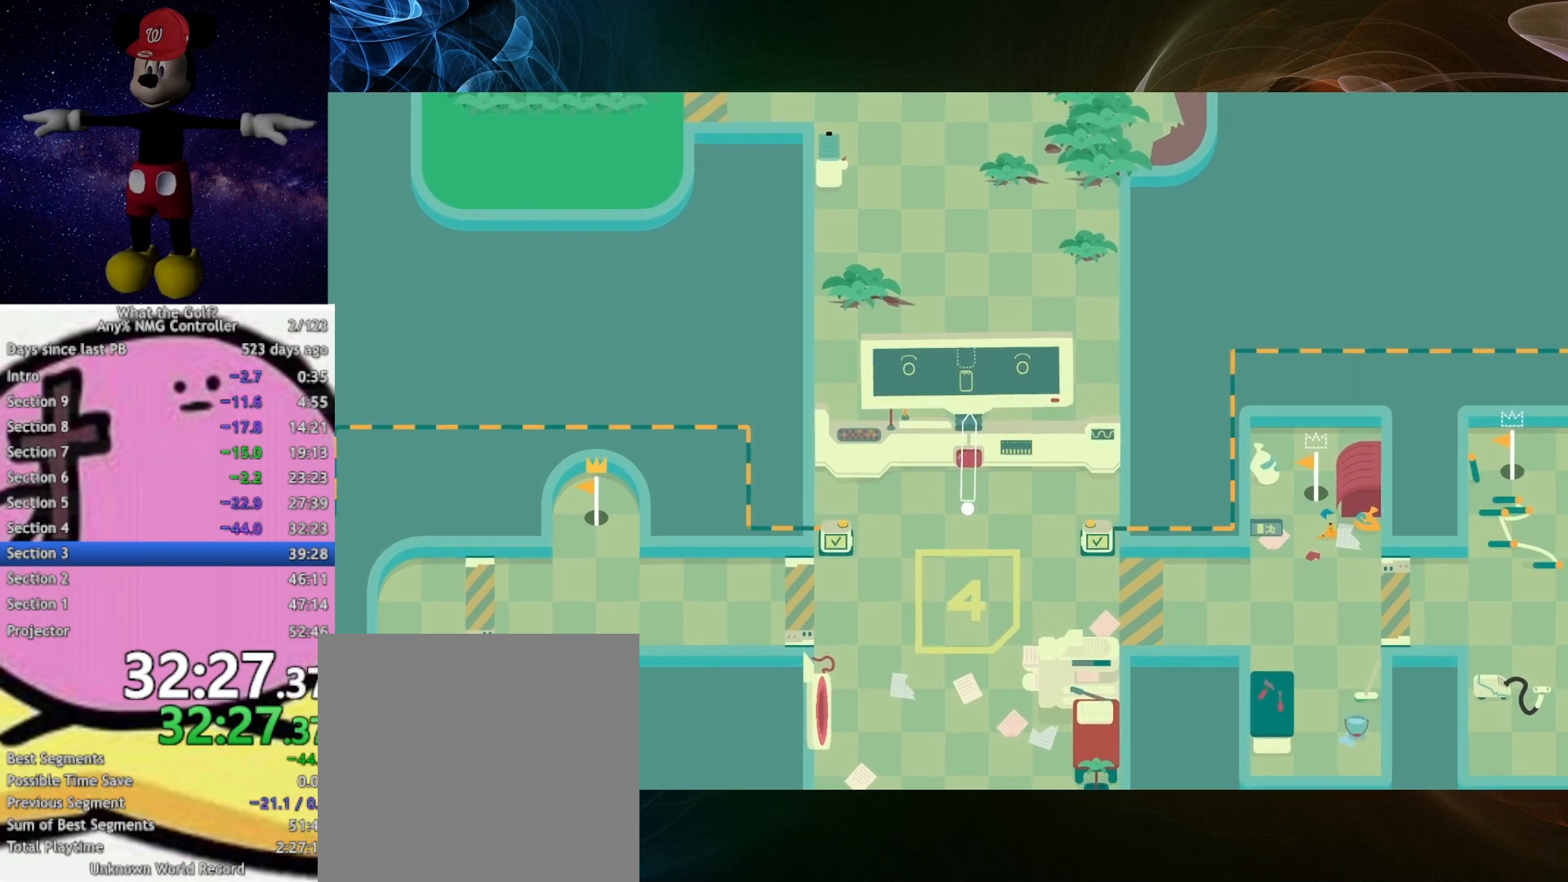
{"buttons": [], "left_stick": "up", "right_stick": "center", "events": []}
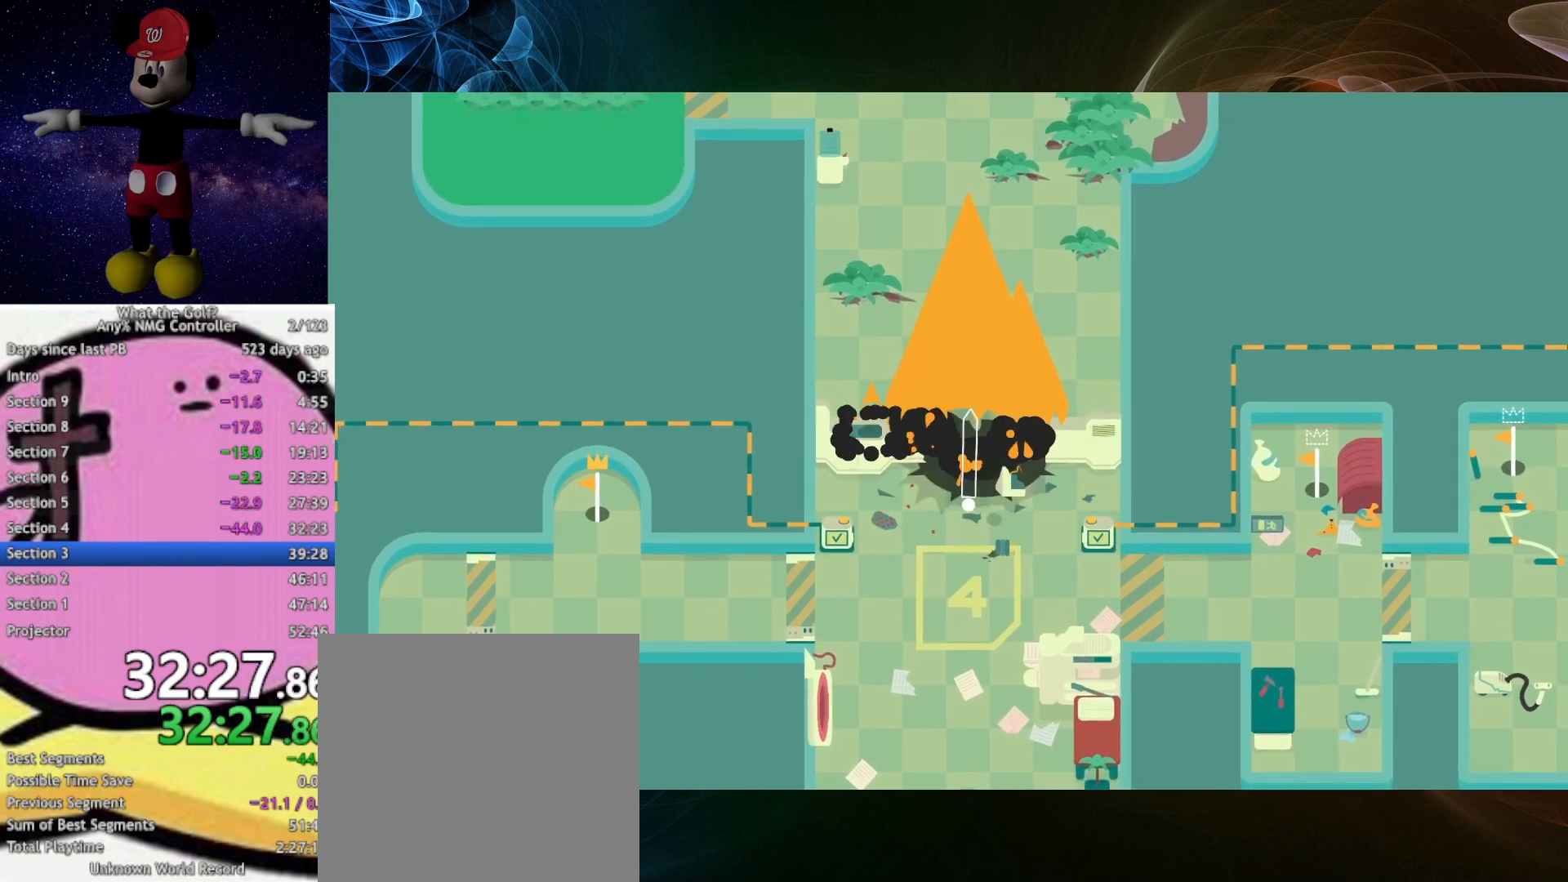
{"buttons": [], "left_stick": "up", "right_stick": "center", "events": []}
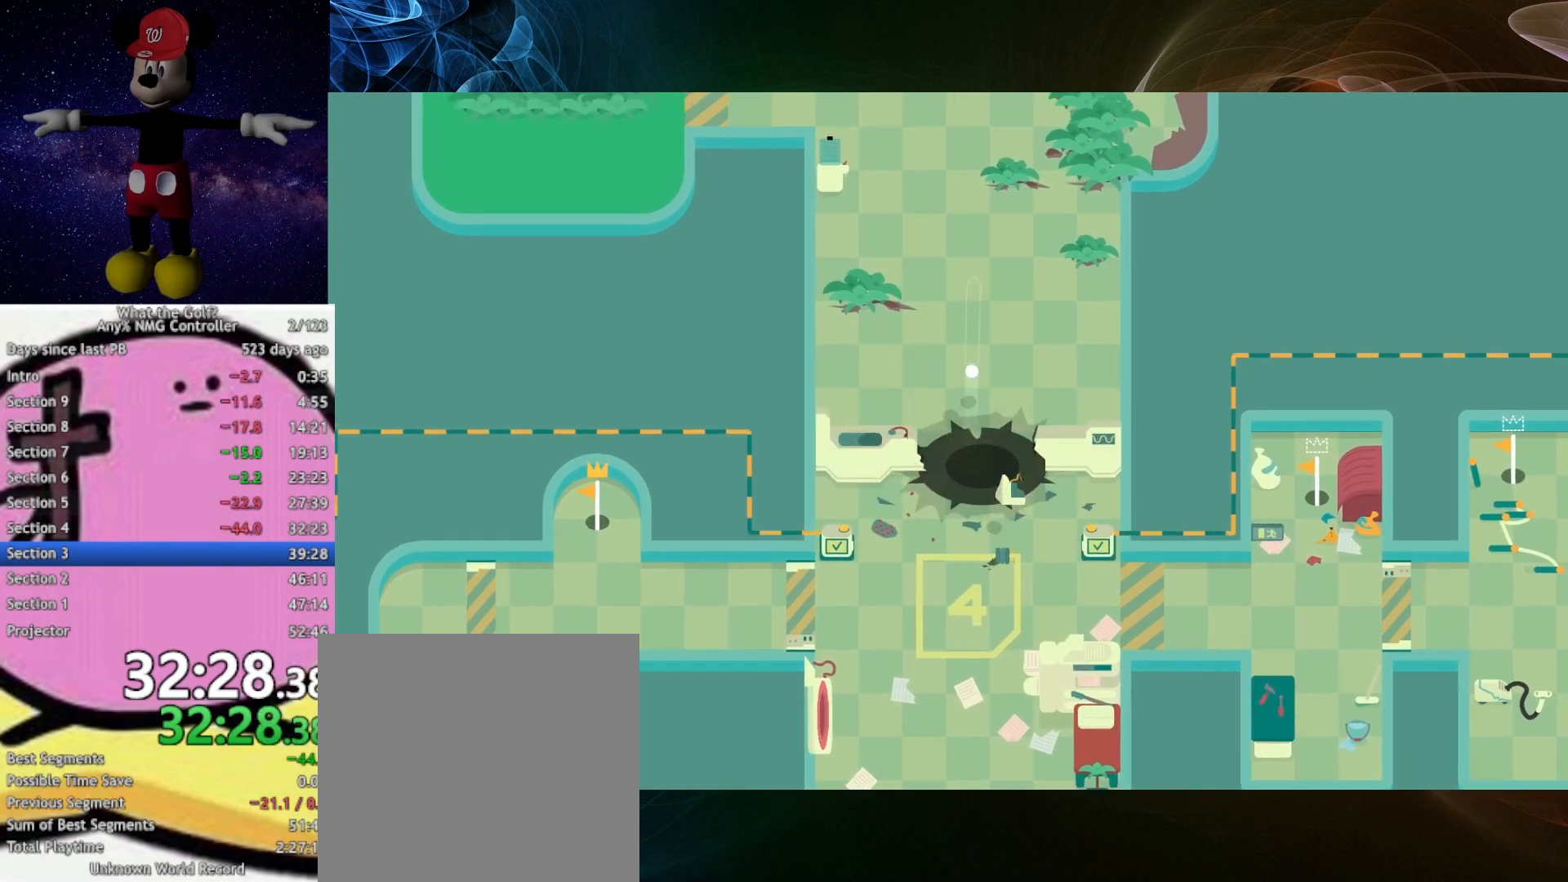
{"buttons": ["A"], "left_stick": "up", "right_stick": "center", "events": [[467, "A", "down"]]}
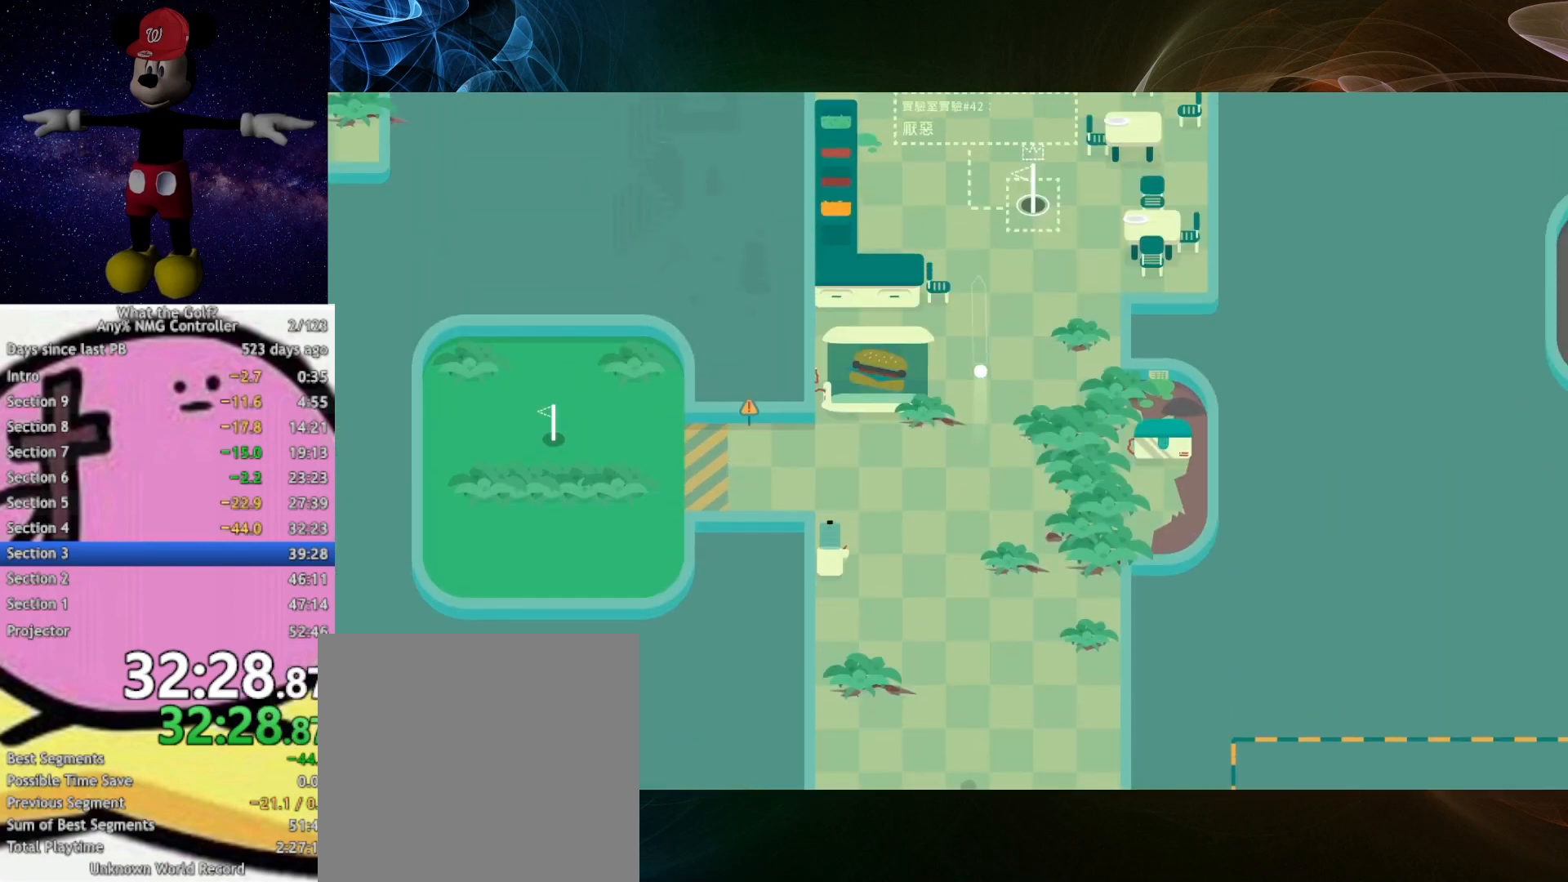
{"buttons": [], "left_stick": "up", "right_stick": "center", "events": [[33, "A", "up"]]}
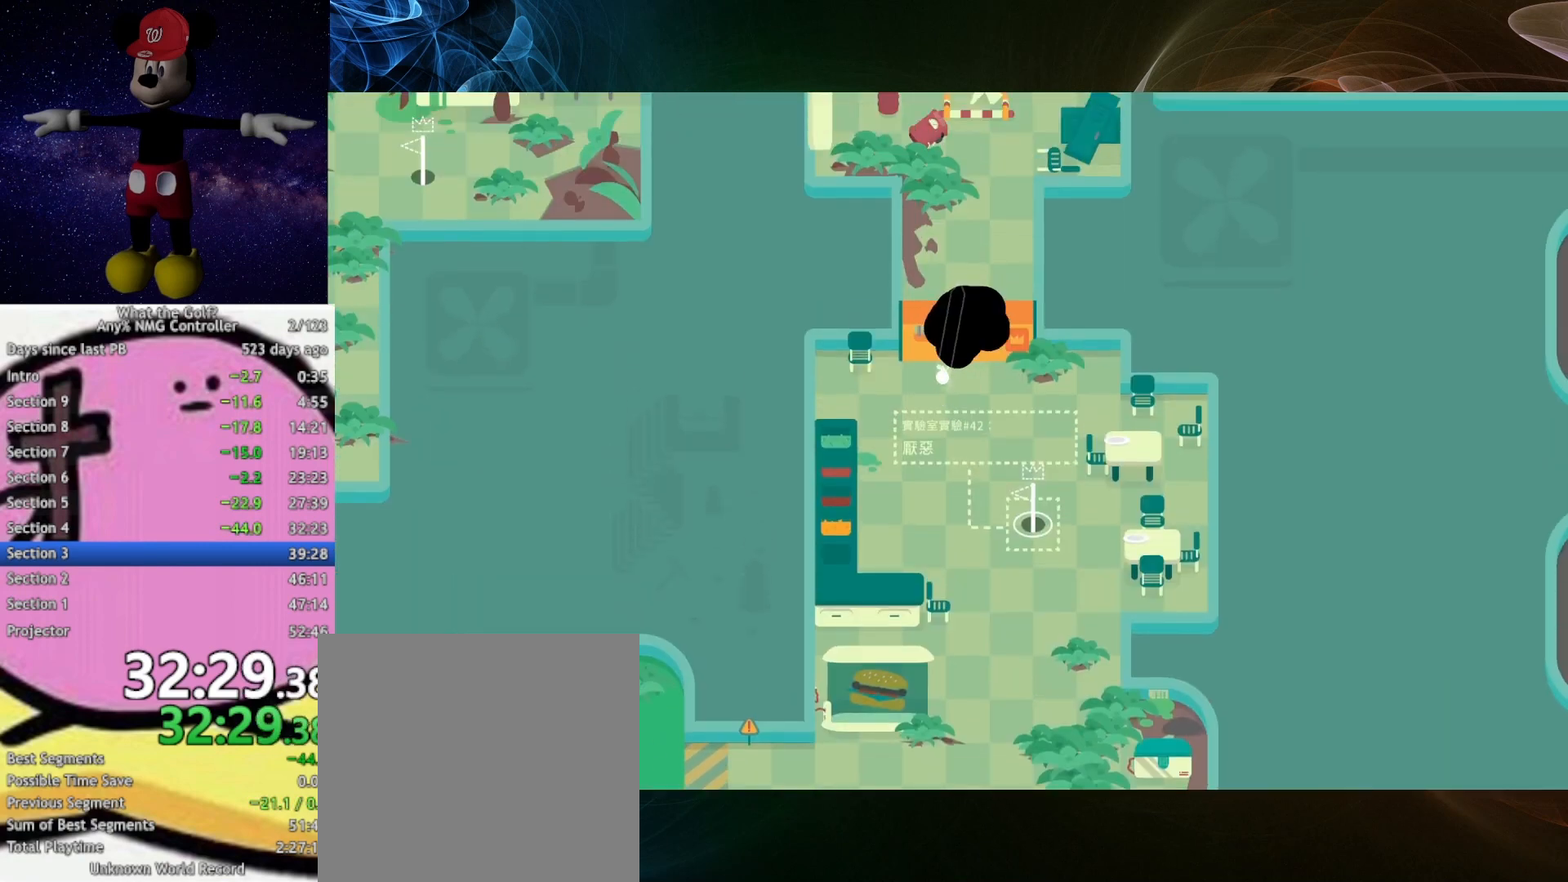
{"buttons": [], "left_stick": "up", "right_stick": "center", "events": [[267, "B", "down"], [333, "B", "up"]]}
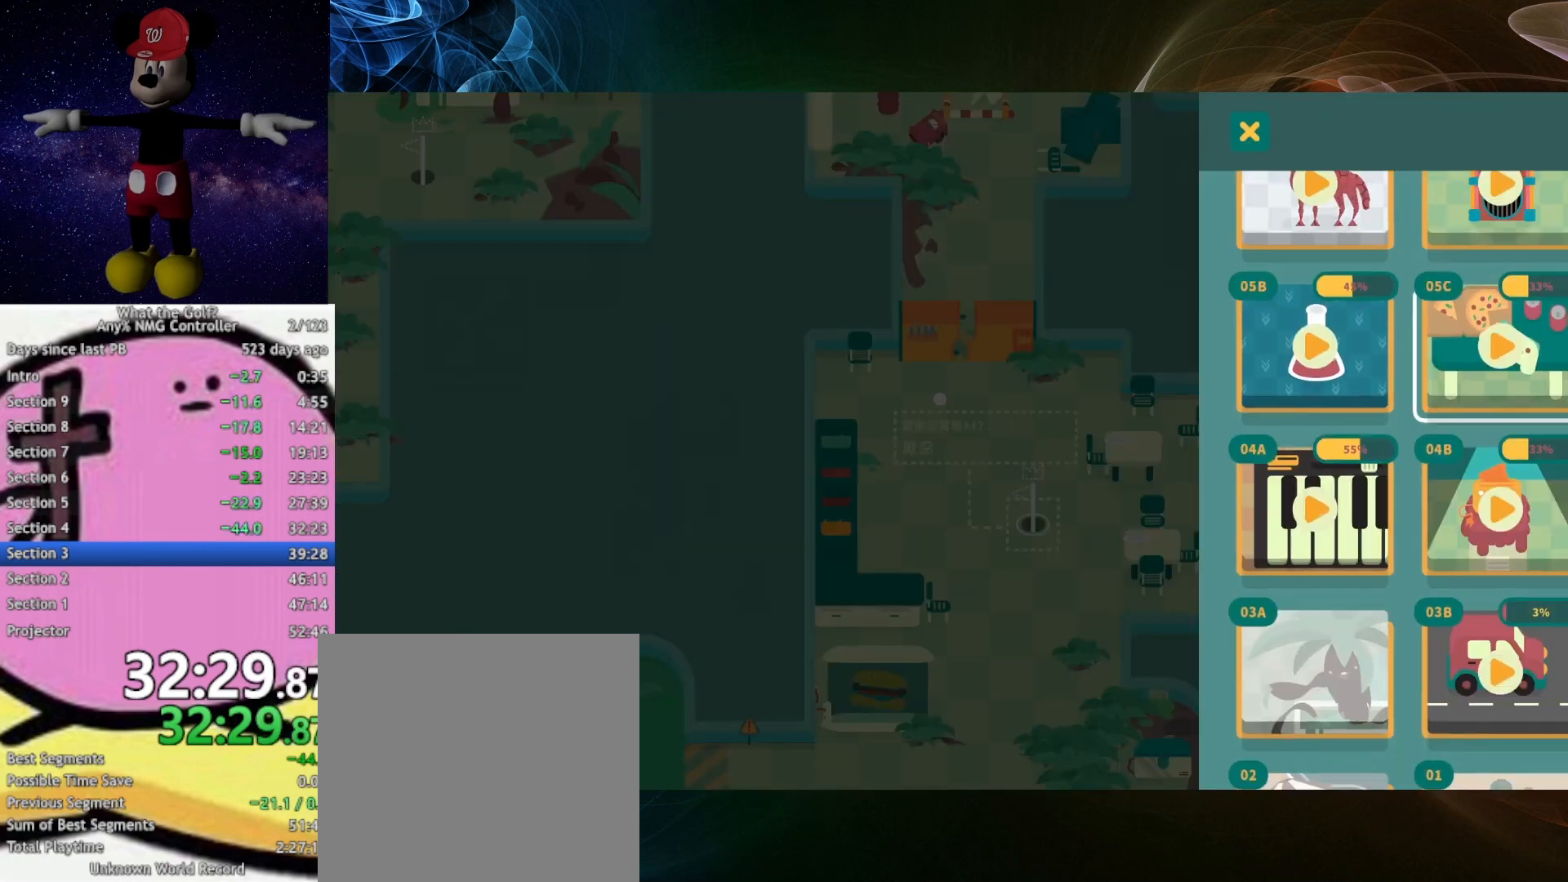
{"buttons": [], "left_stick": "down", "right_stick": "center", "events": [[33, "left_stick", "center"], [267, "left_stick", "down"]]}
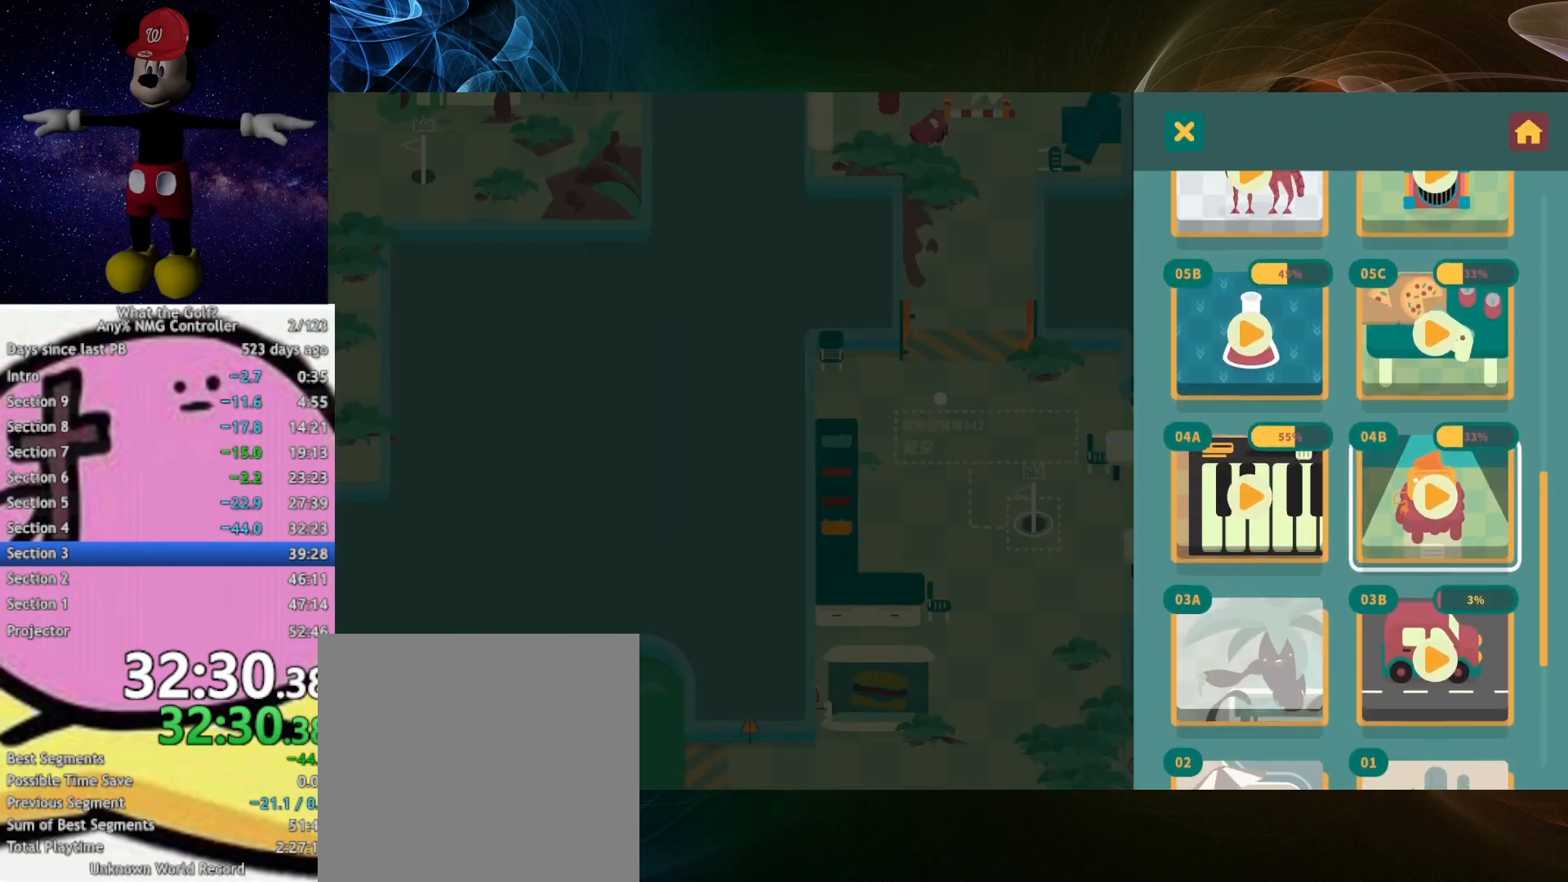
{"buttons": [], "left_stick": "up-right", "right_stick": "center", "events": [[67, "left_stick", "center"], [467, "left_stick", "up-right"]]}
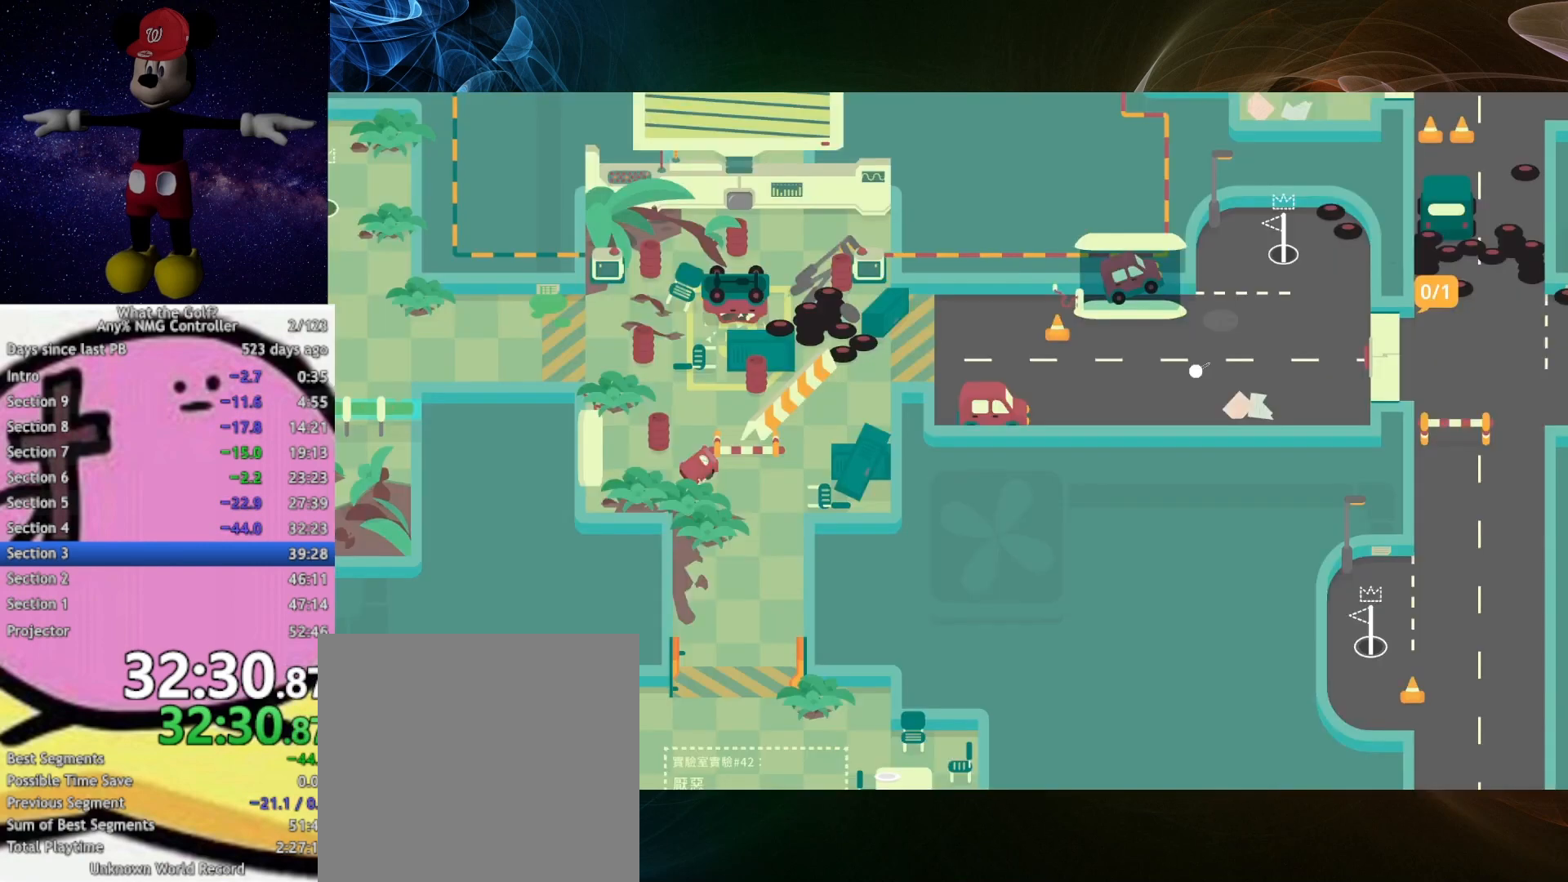
{"buttons": [], "left_stick": "up-right", "right_stick": "center", "events": []}
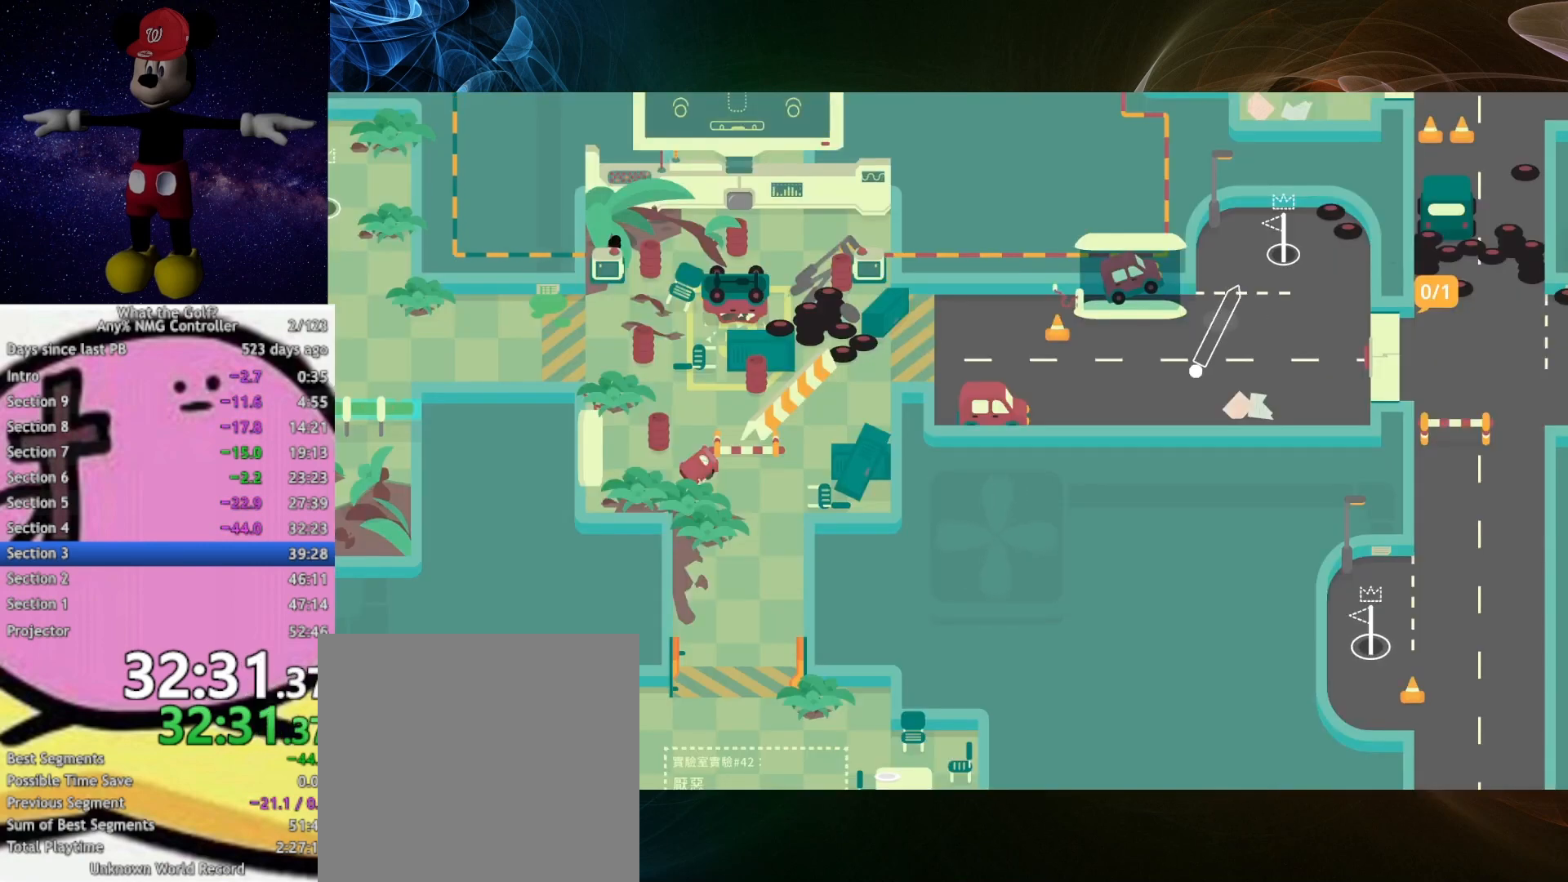
{"buttons": [], "left_stick": "up-right", "right_stick": "center", "events": [[233, "A", "down"], [267, "A", "up"]]}
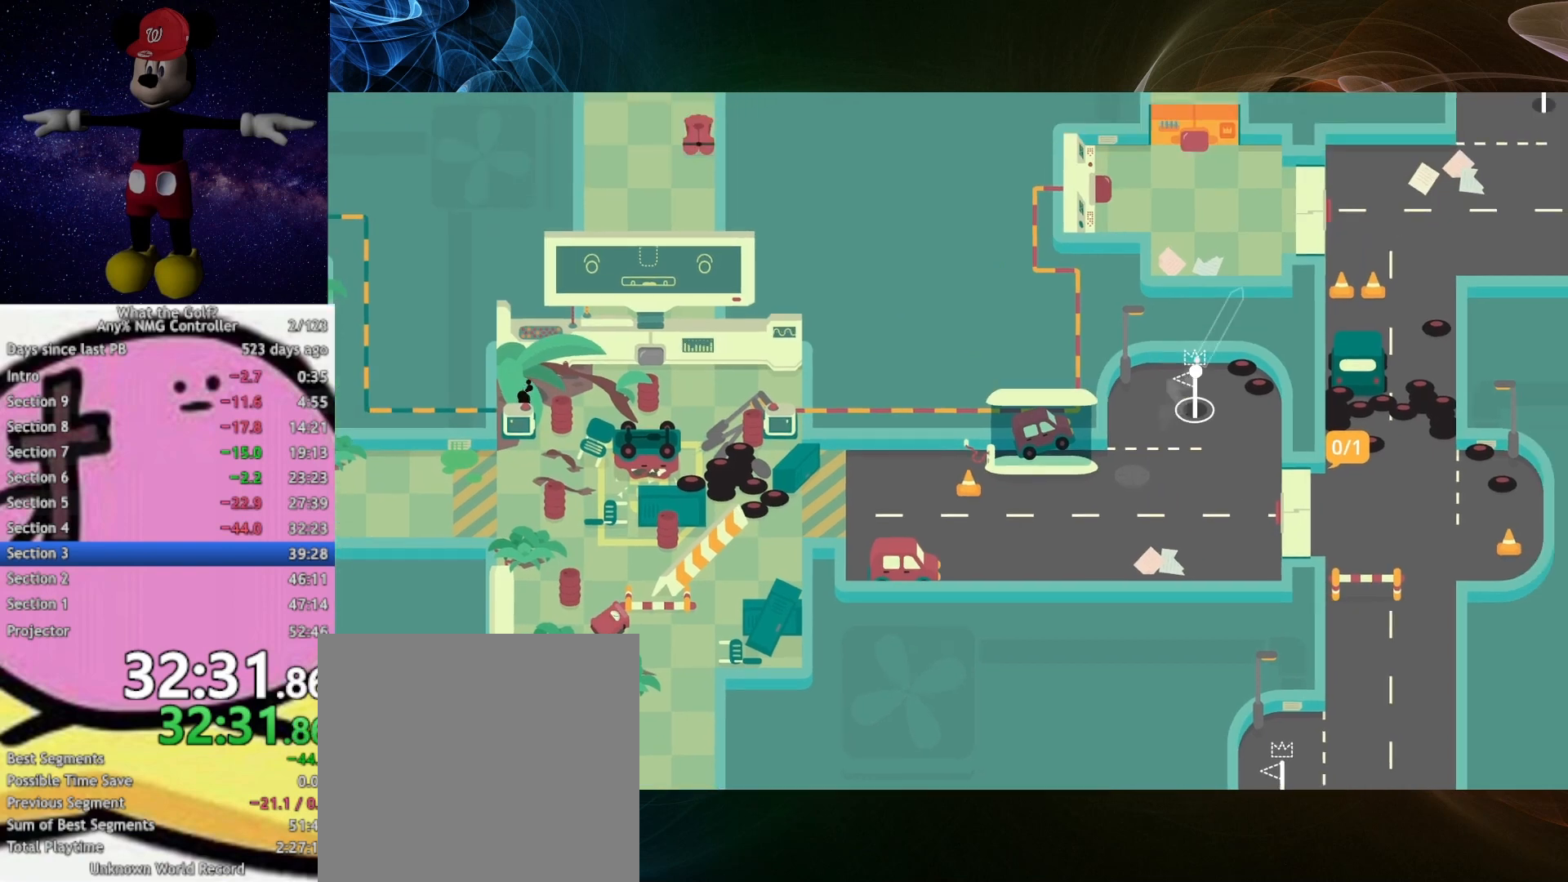
{"buttons": [], "left_stick": "up-left", "right_stick": "center", "events": [[67, "left_stick", "center"], [267, "left_stick", "up-left"]]}
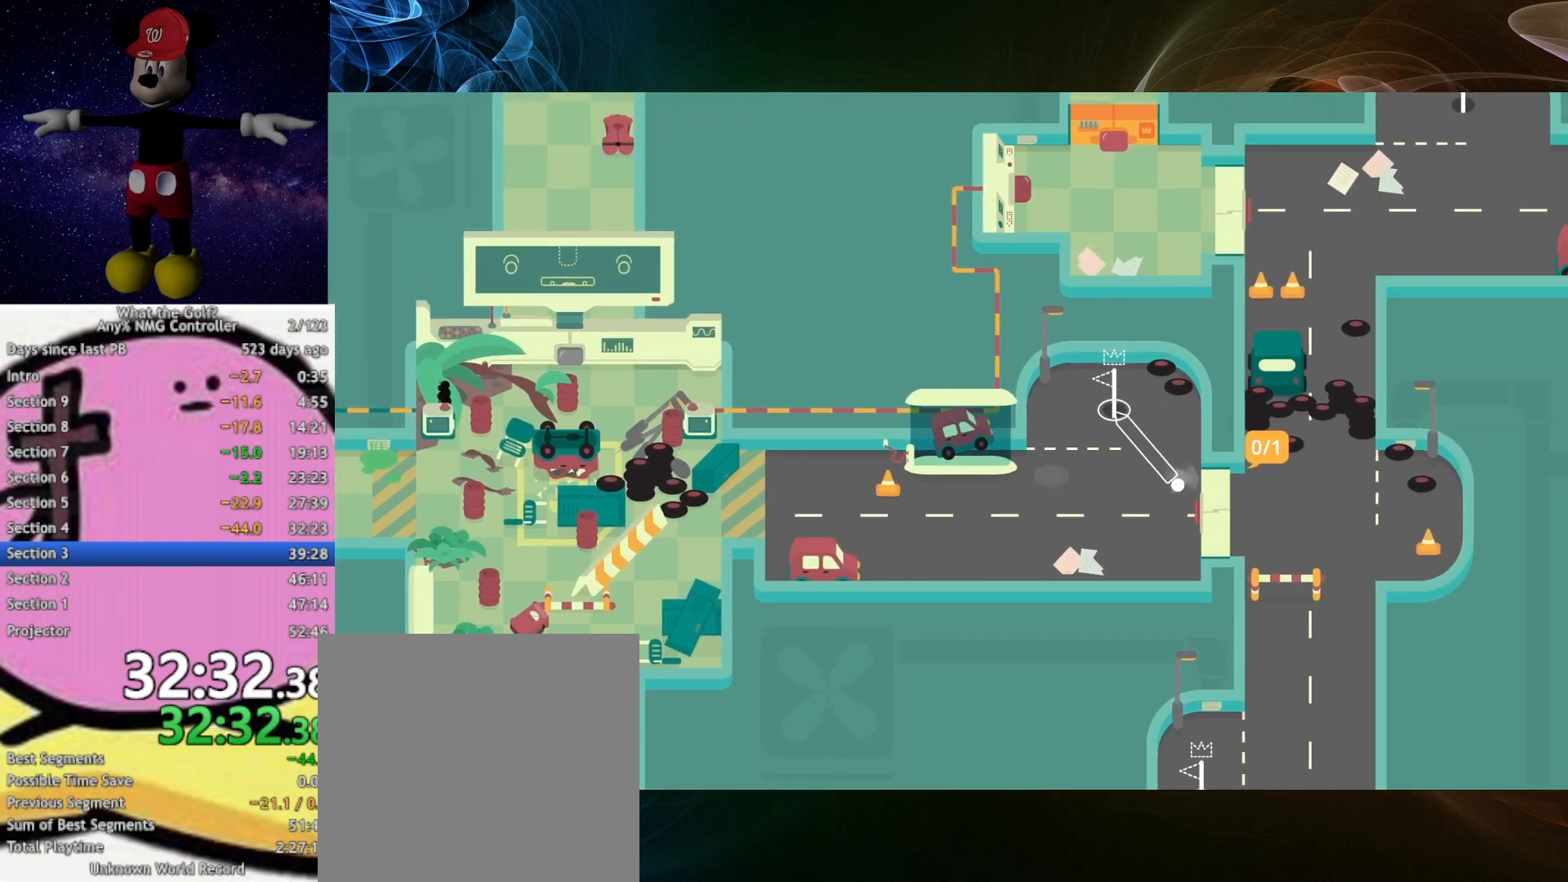
{"buttons": ["A"], "left_stick": "up", "right_stick": "center", "events": [[333, "left_stick", "up"], [433, "A", "down"]]}
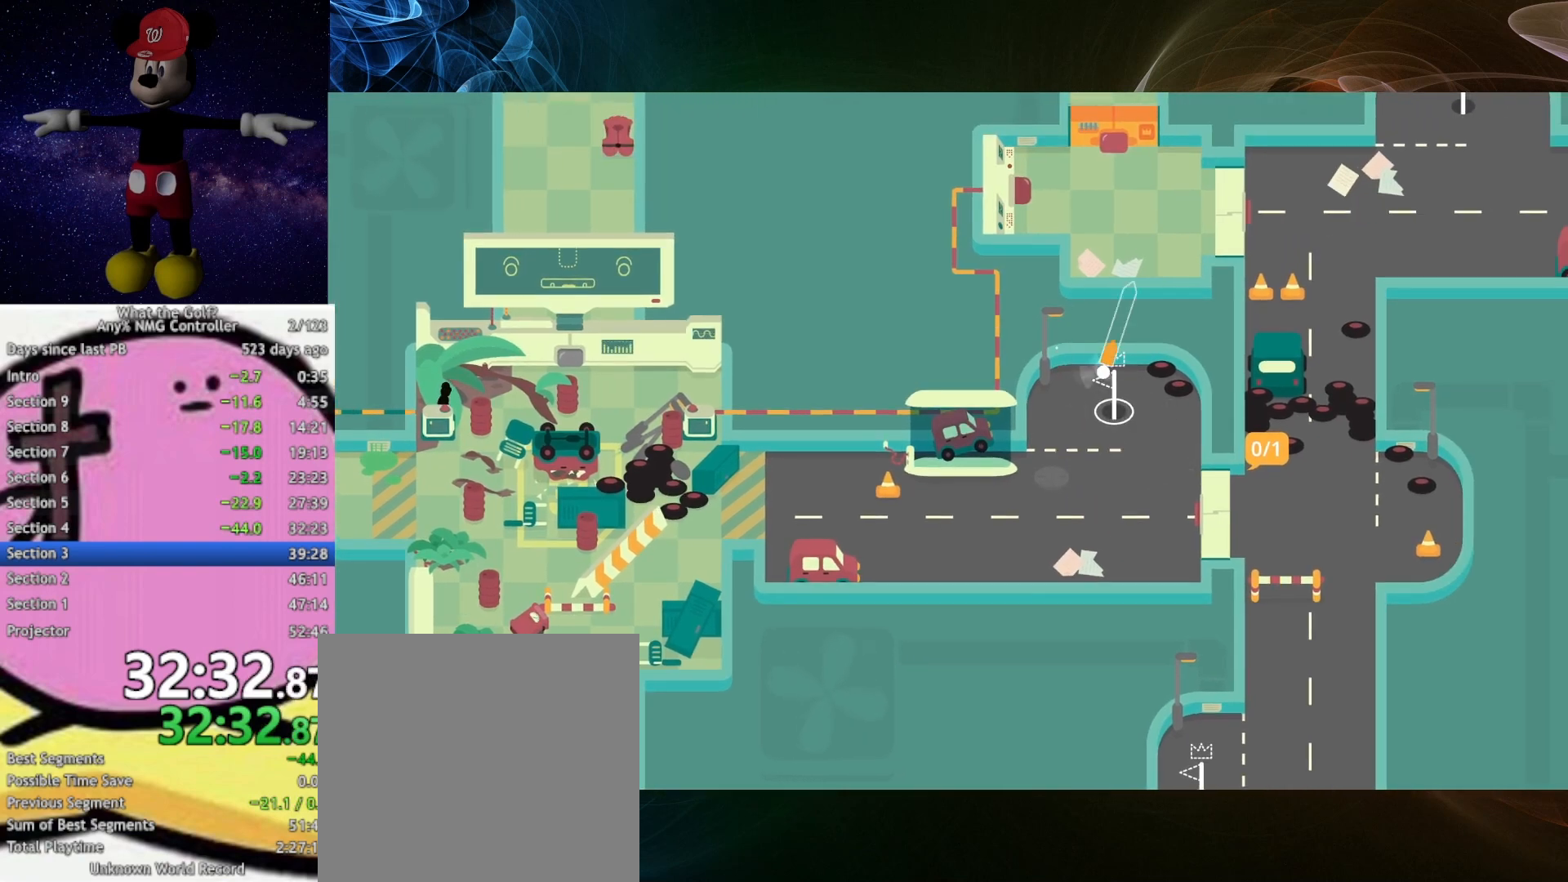
{"buttons": ["A"], "left_stick": "down", "right_stick": "center", "events": [[67, "left_stick", "down-right"], [267, "left_stick", "down"]]}
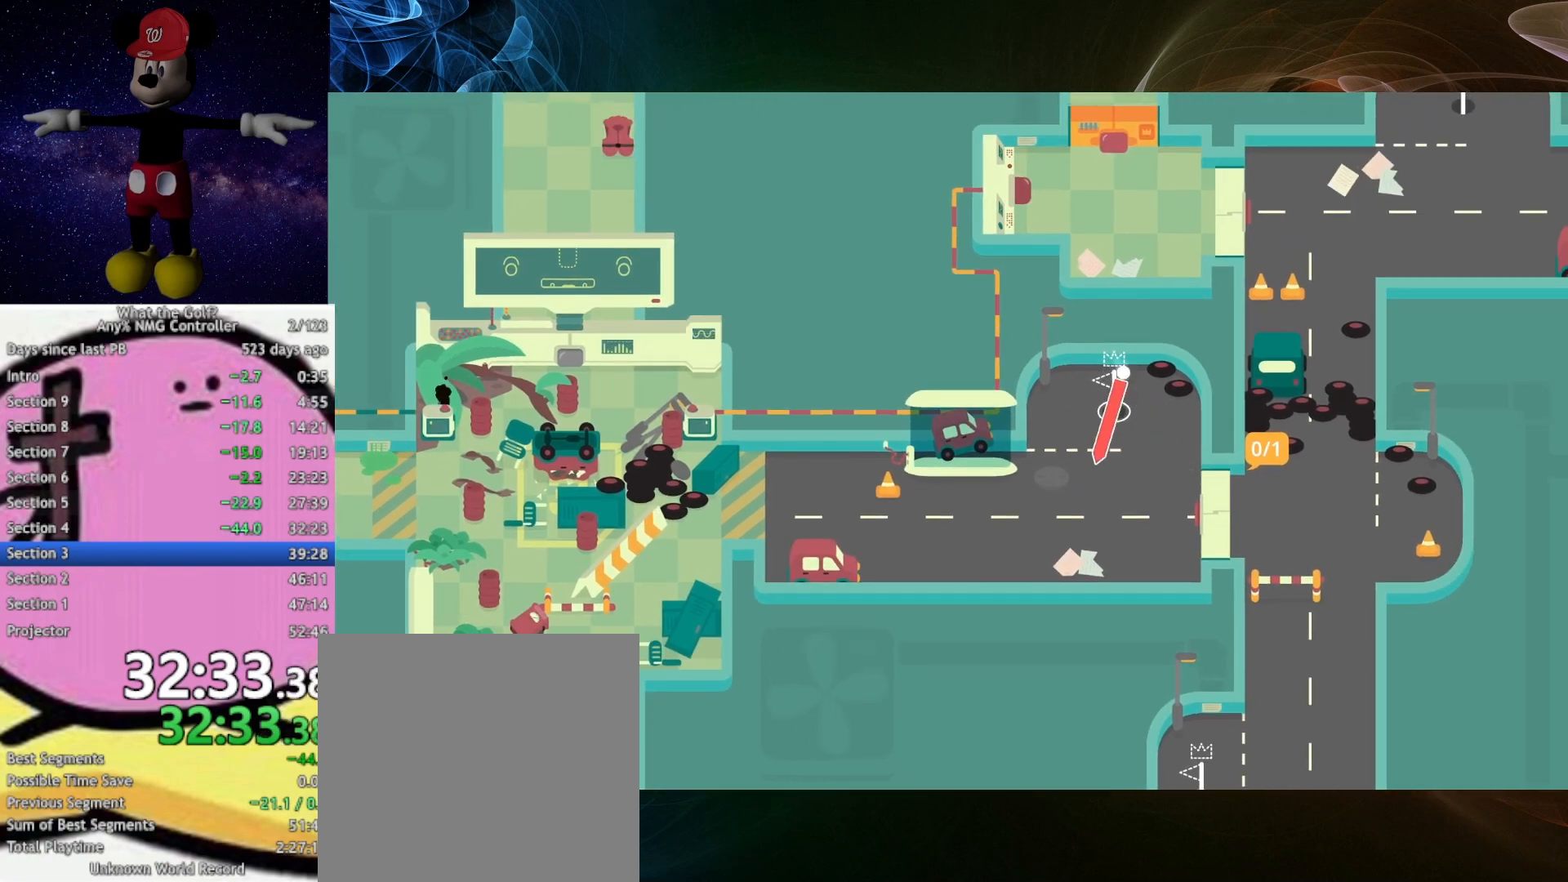
{"buttons": [], "left_stick": "up", "right_stick": "center", "events": [[33, "A", "up"], [267, "left_stick", "up"]]}
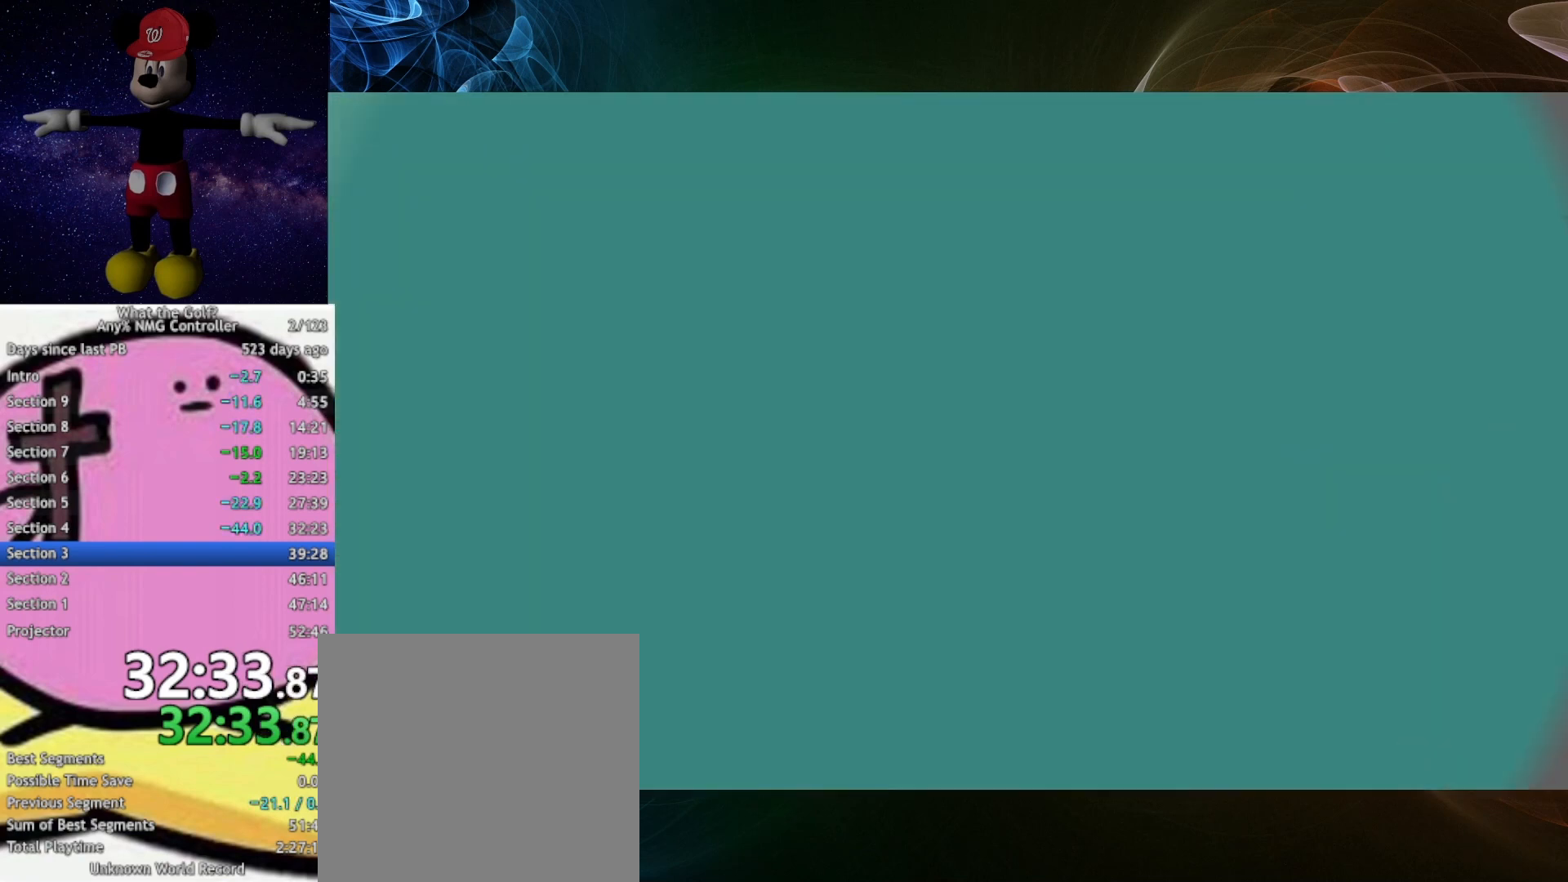
{"buttons": [], "left_stick": "up", "right_stick": "center", "events": []}
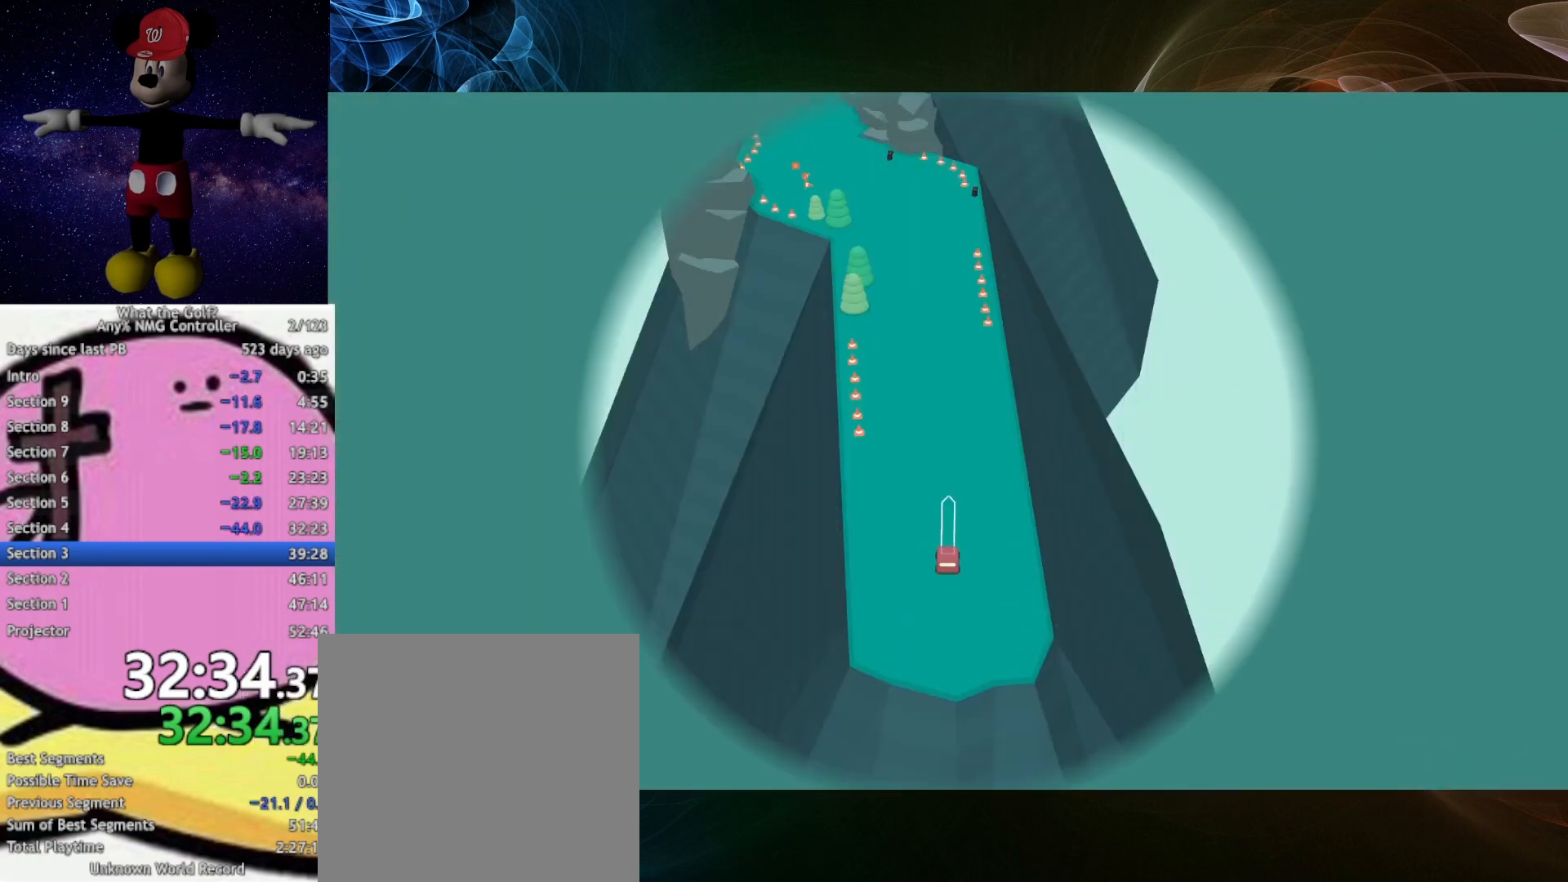
{"buttons": [], "left_stick": "up", "right_stick": "center", "events": [[33, "A", "down"], [67, "A", "up"], [233, "A", "down"], [267, "A", "up"], [367, "A", "down"], [433, "A", "up"]]}
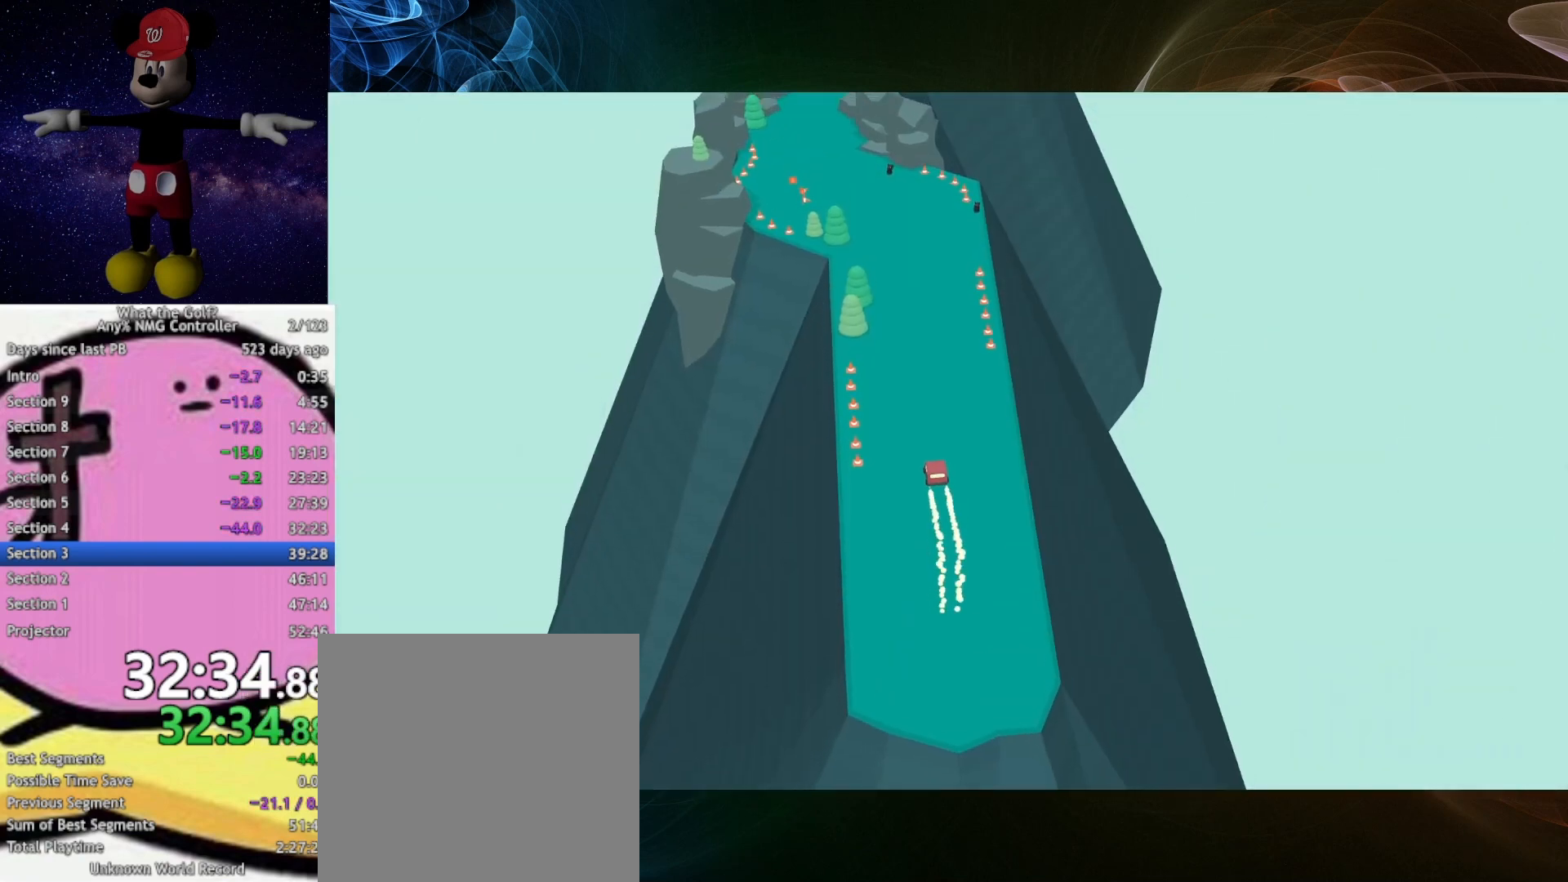
{"buttons": ["A"], "left_stick": "up-left", "right_stick": "center"}
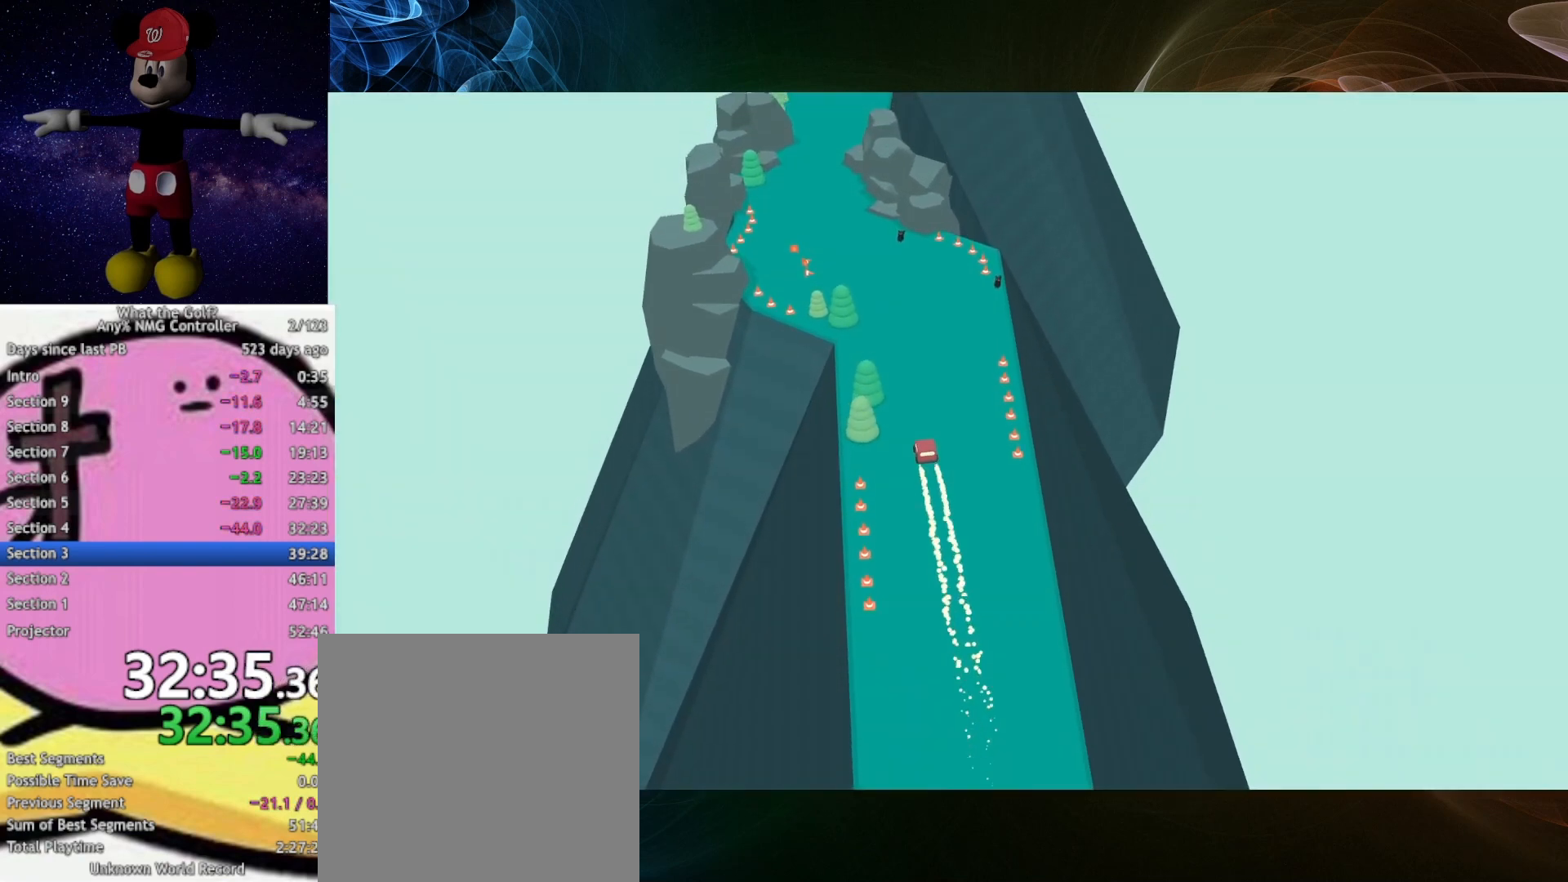
{"buttons": [], "left_stick": "up-left", "right_stick": "center"}
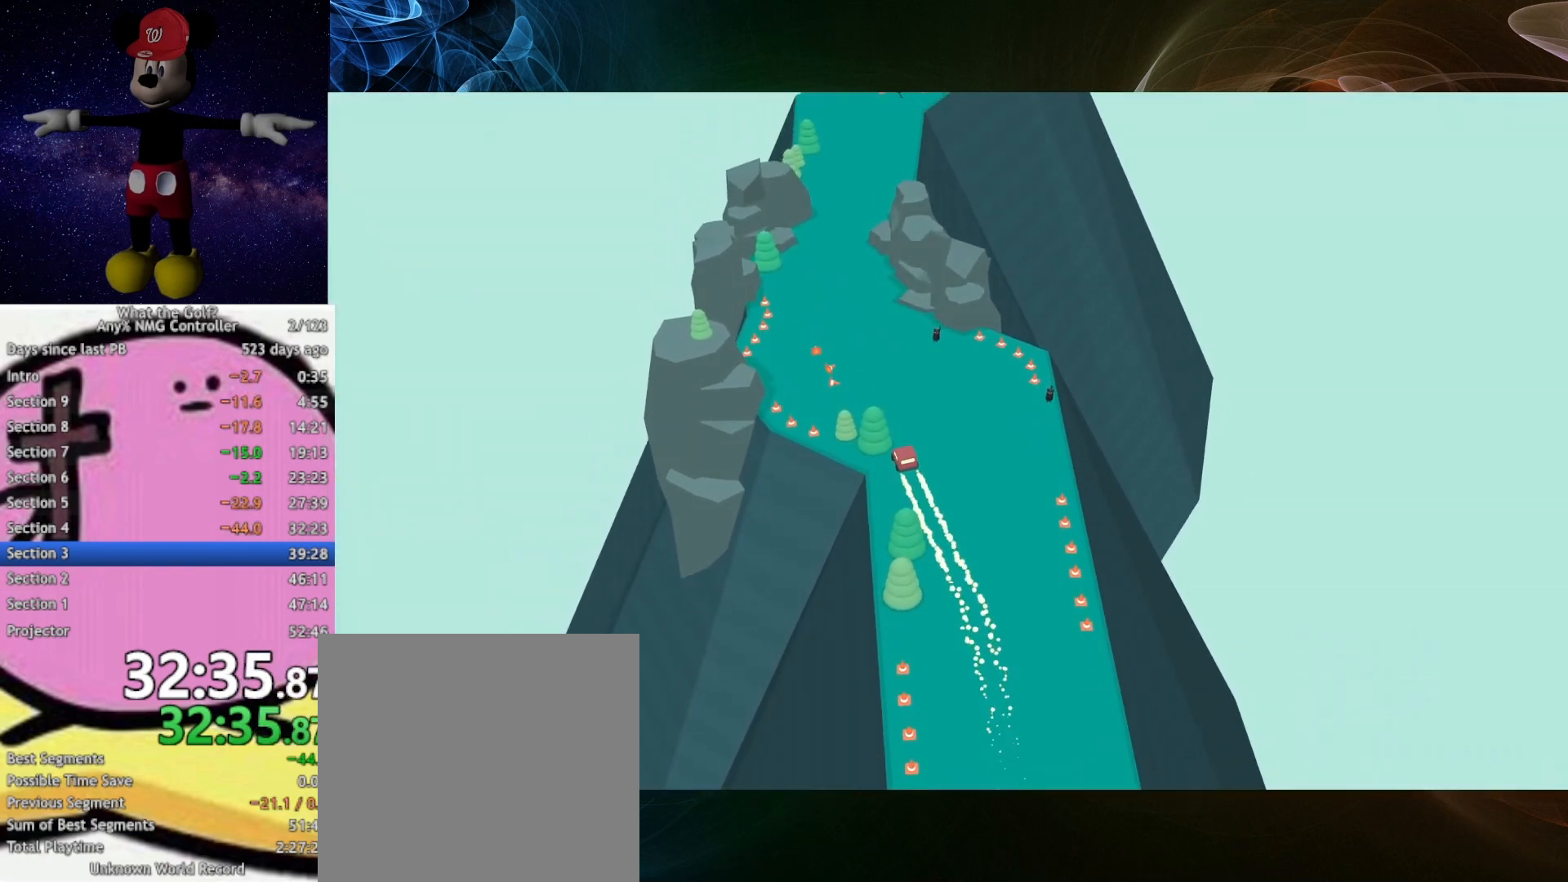
{"buttons": ["A"], "left_stick": "up", "right_stick": "center"}
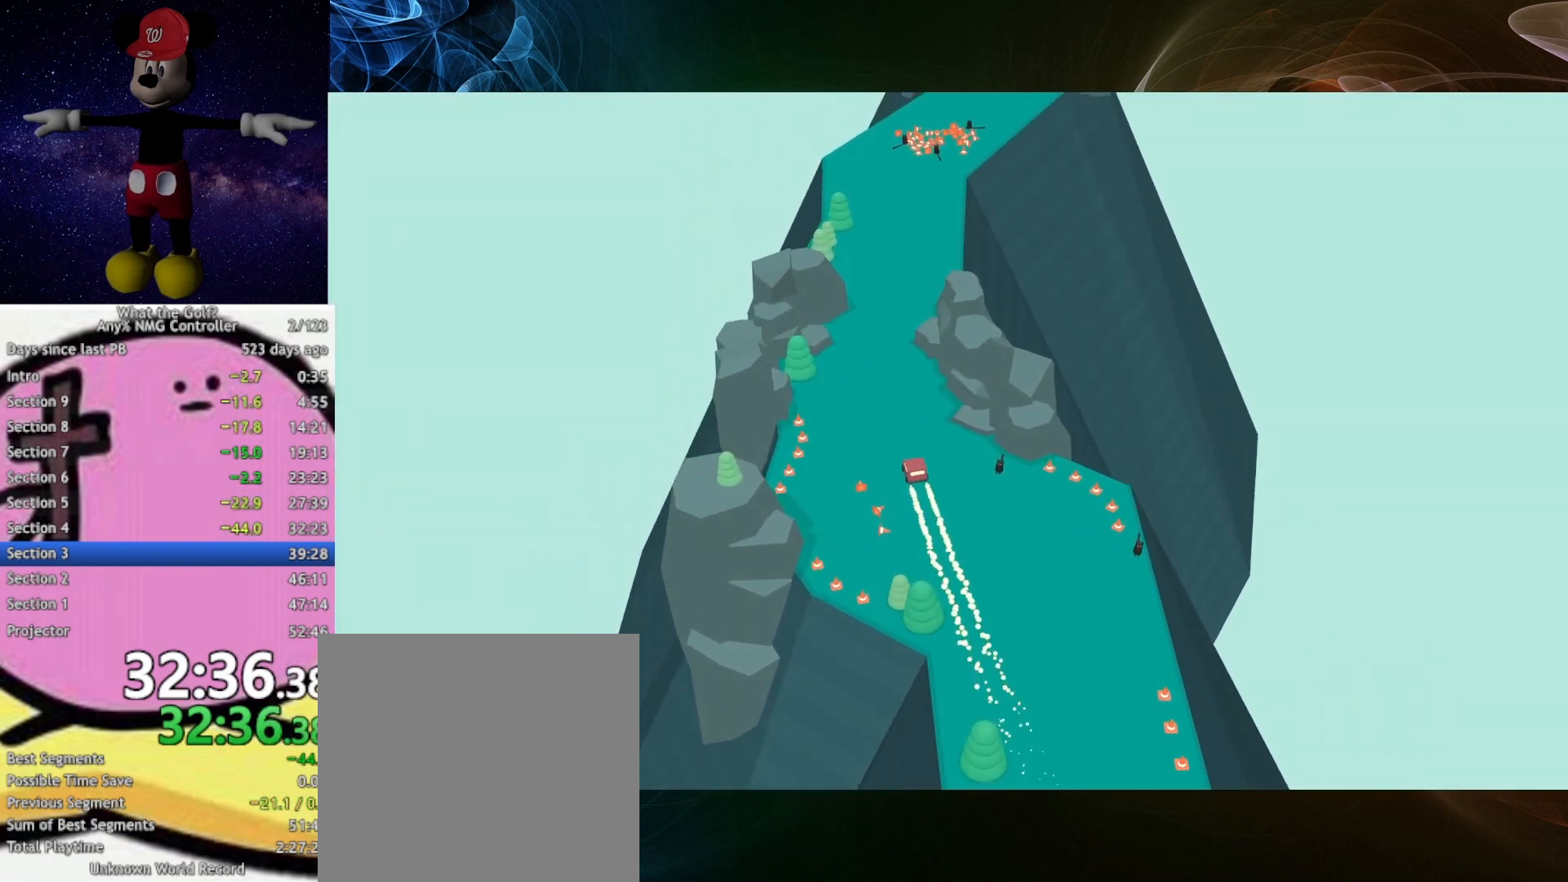
{"buttons": [], "left_stick": "up", "right_stick": "center", "events": [[33, "A", "up"], [267, "A", "down"], [333, "A", "up"]]}
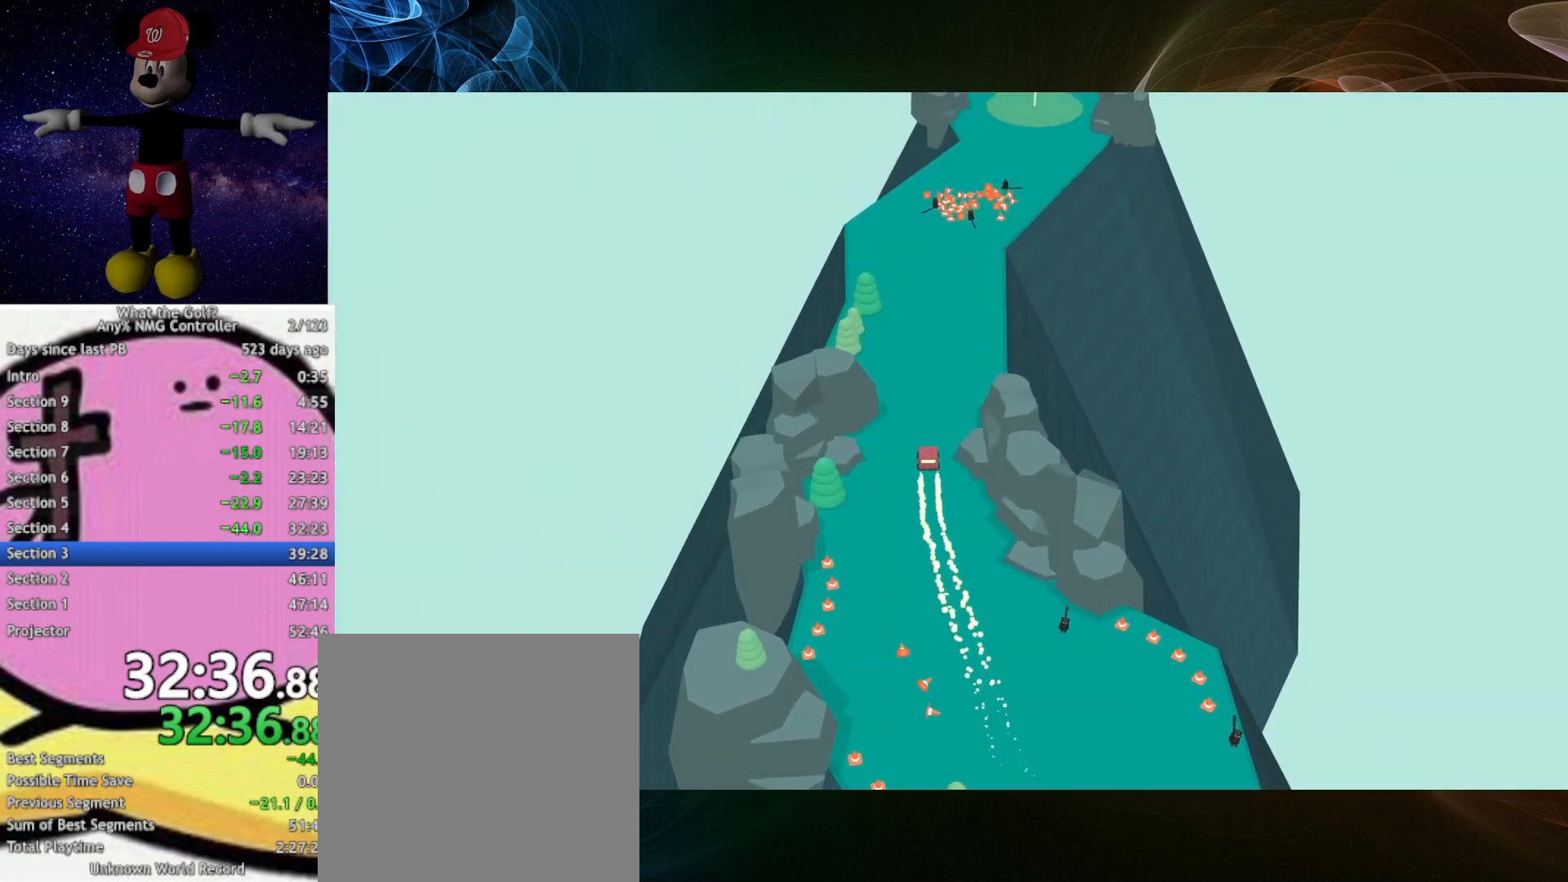
{"buttons": [], "left_stick": "up", "right_stick": "center", "events": [[67, "A", "down"], [133, "A", "up"], [233, "A", "down"], [267, "A", "up"], [367, "A", "down"], [433, "A", "up"]]}
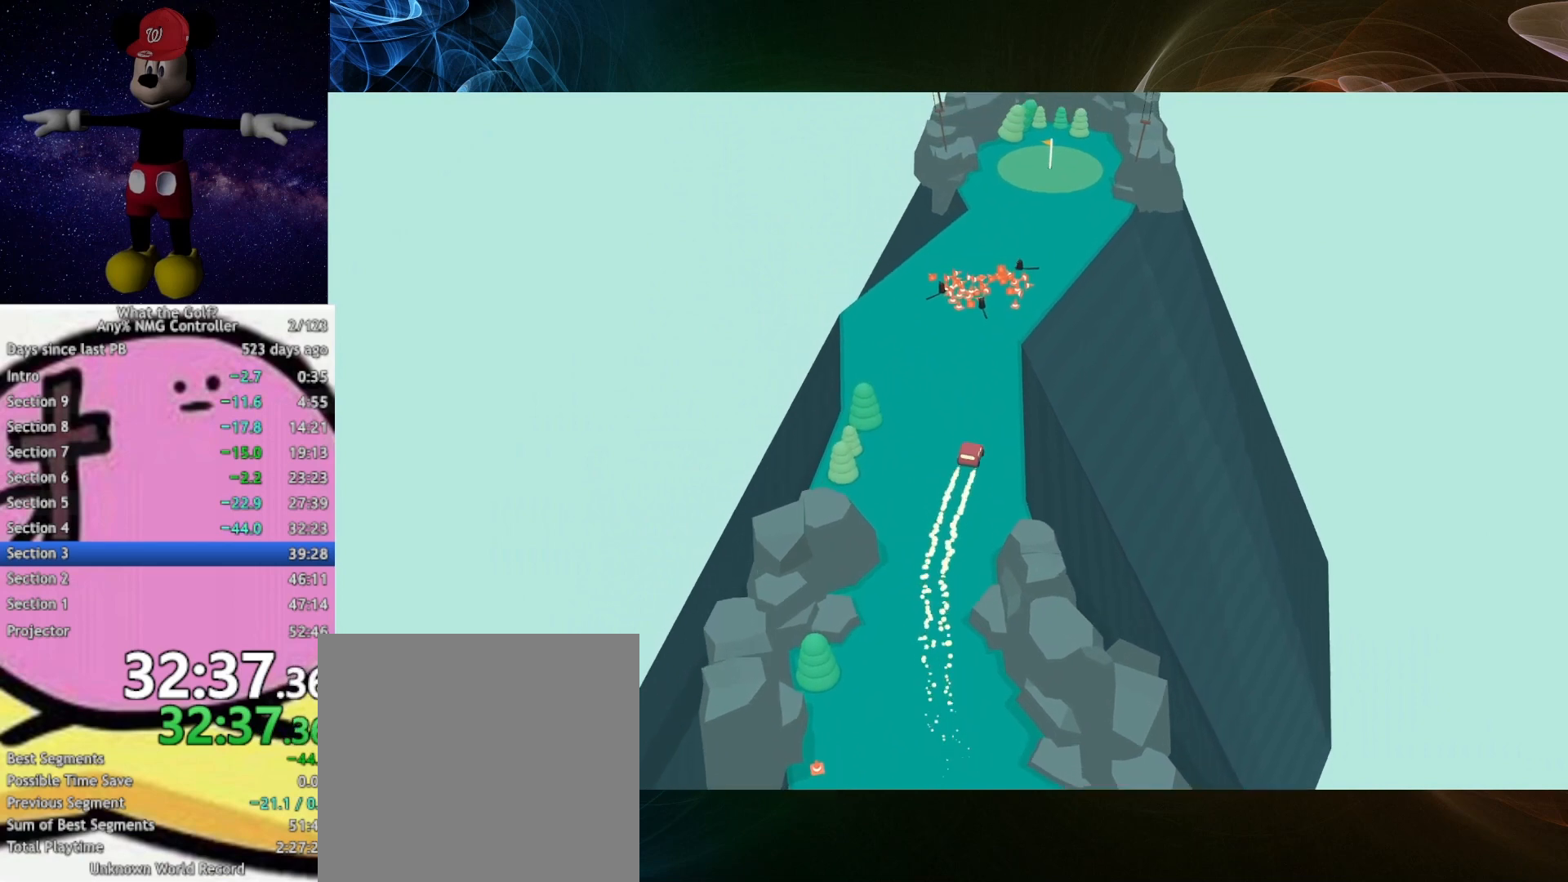
{"buttons": ["A"], "left_stick": "up", "right_stick": "center", "events": [[333, "A", "down"], [367, "A", "up"], [467, "A", "down"]]}
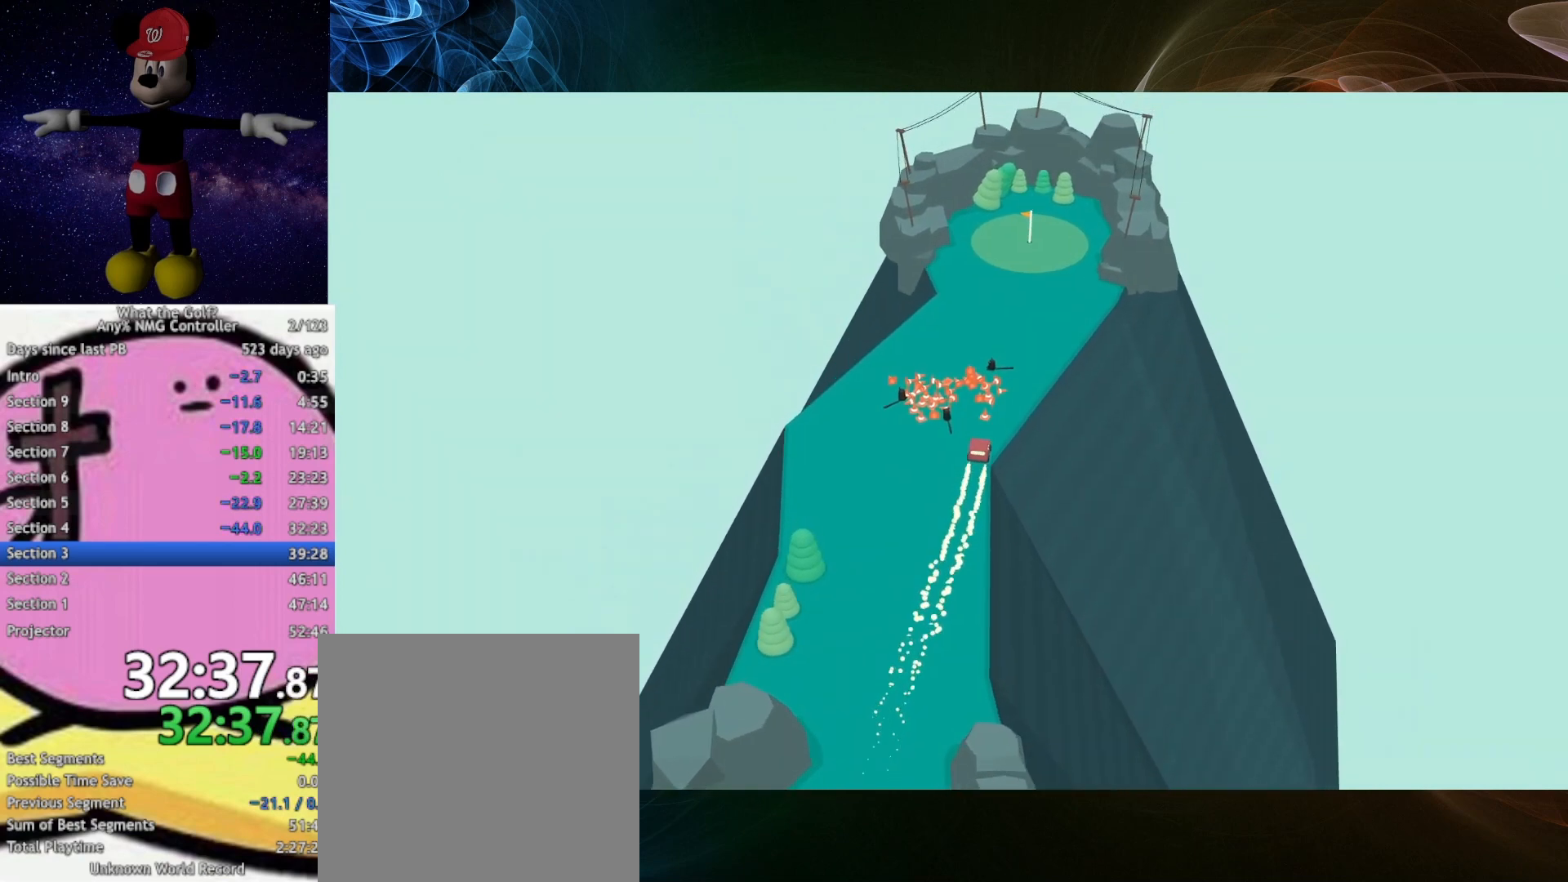
{"buttons": [], "left_stick": "up", "right_stick": "center", "events": [[33, "A", "up"], [433, "A", "down"], [467, "A", "up"]]}
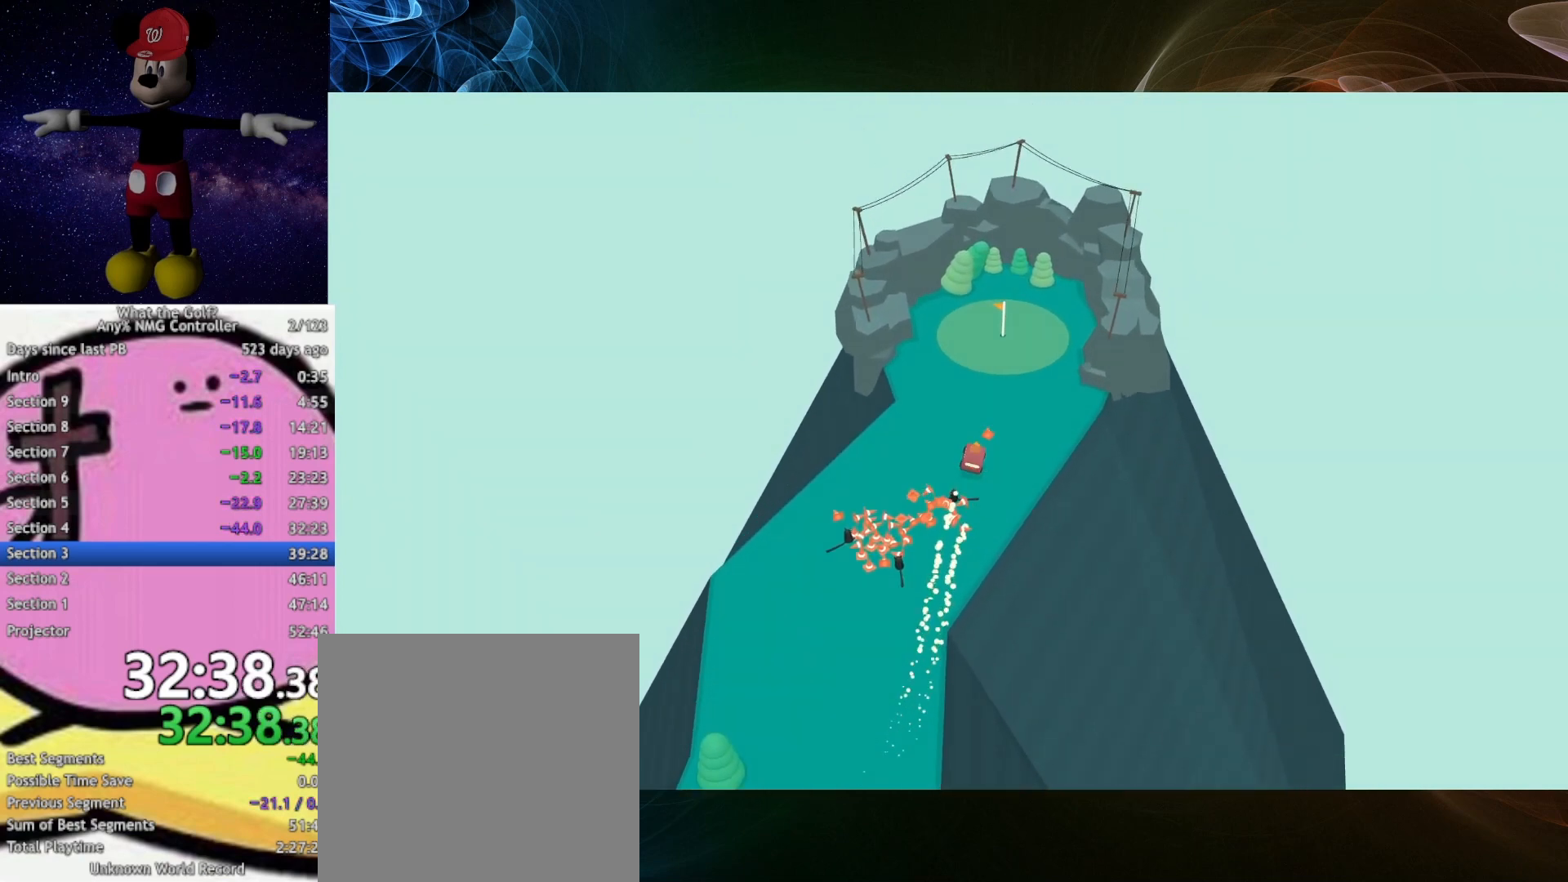
{"buttons": [], "left_stick": "up", "right_stick": "center", "events": [[67, "A", "down"], [133, "A", "up"]]}
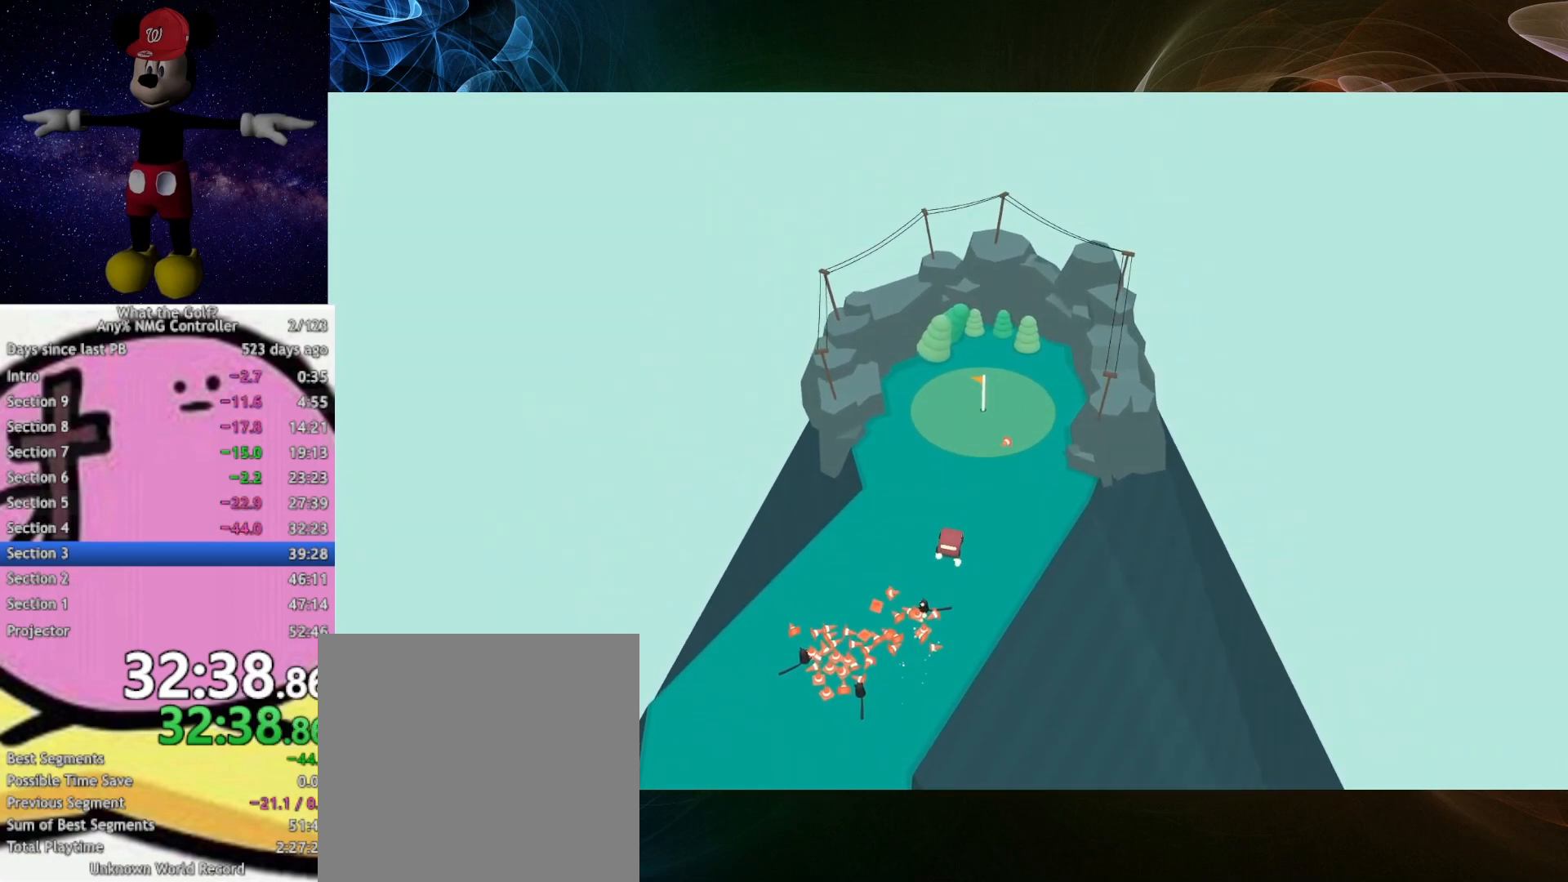
{"buttons": ["A"], "left_stick": "up", "right_stick": "center", "events": [[167, "A", "down"]]}
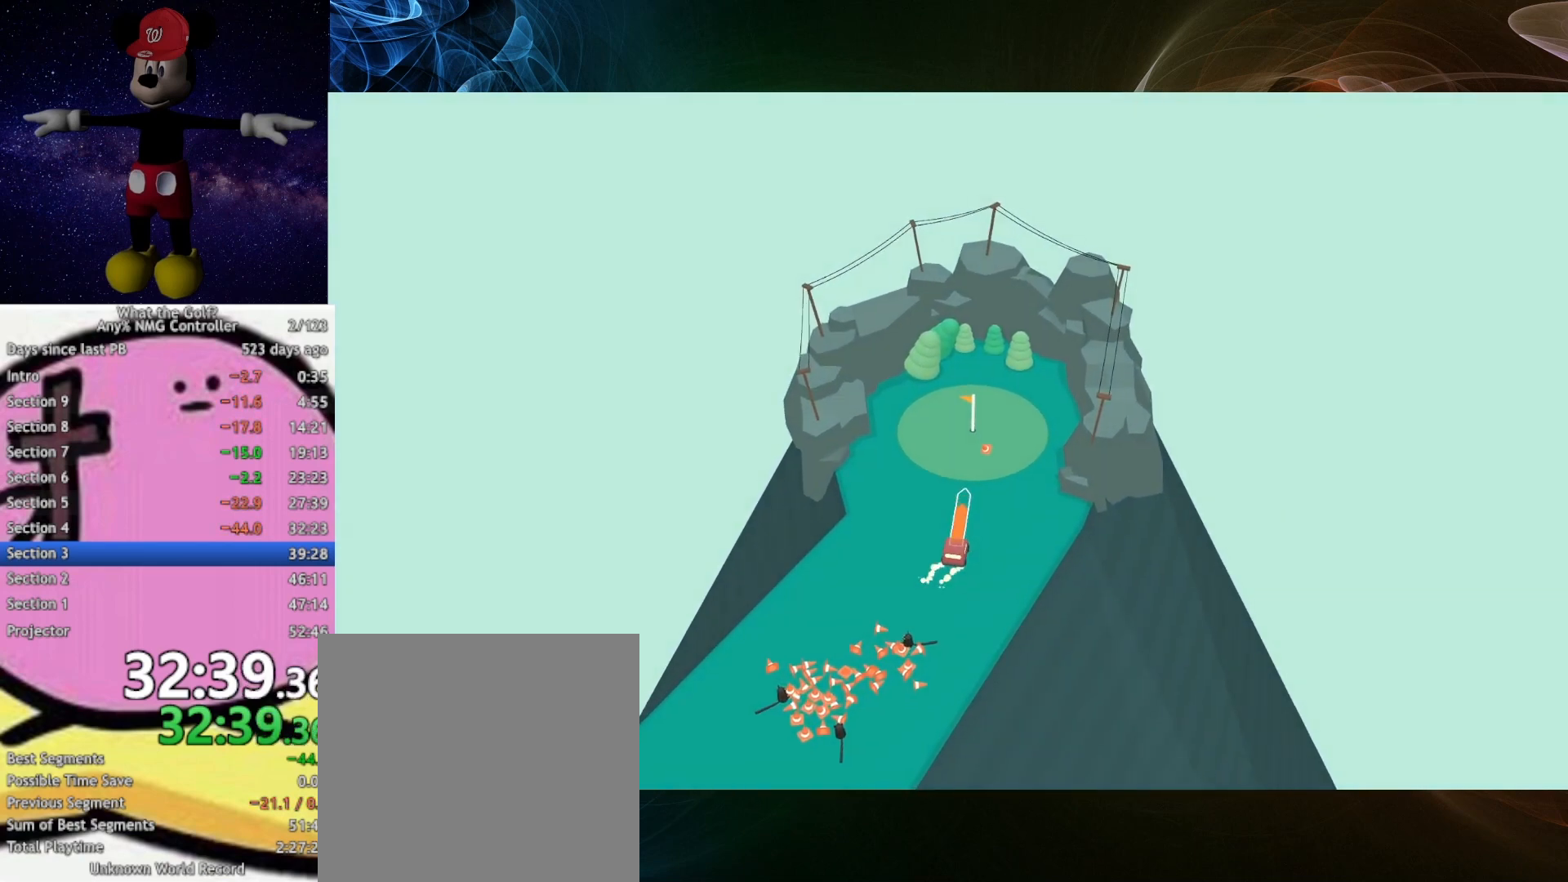
{"buttons": [], "left_stick": "up", "right_stick": "center", "events": [[267, "A", "up"]]}
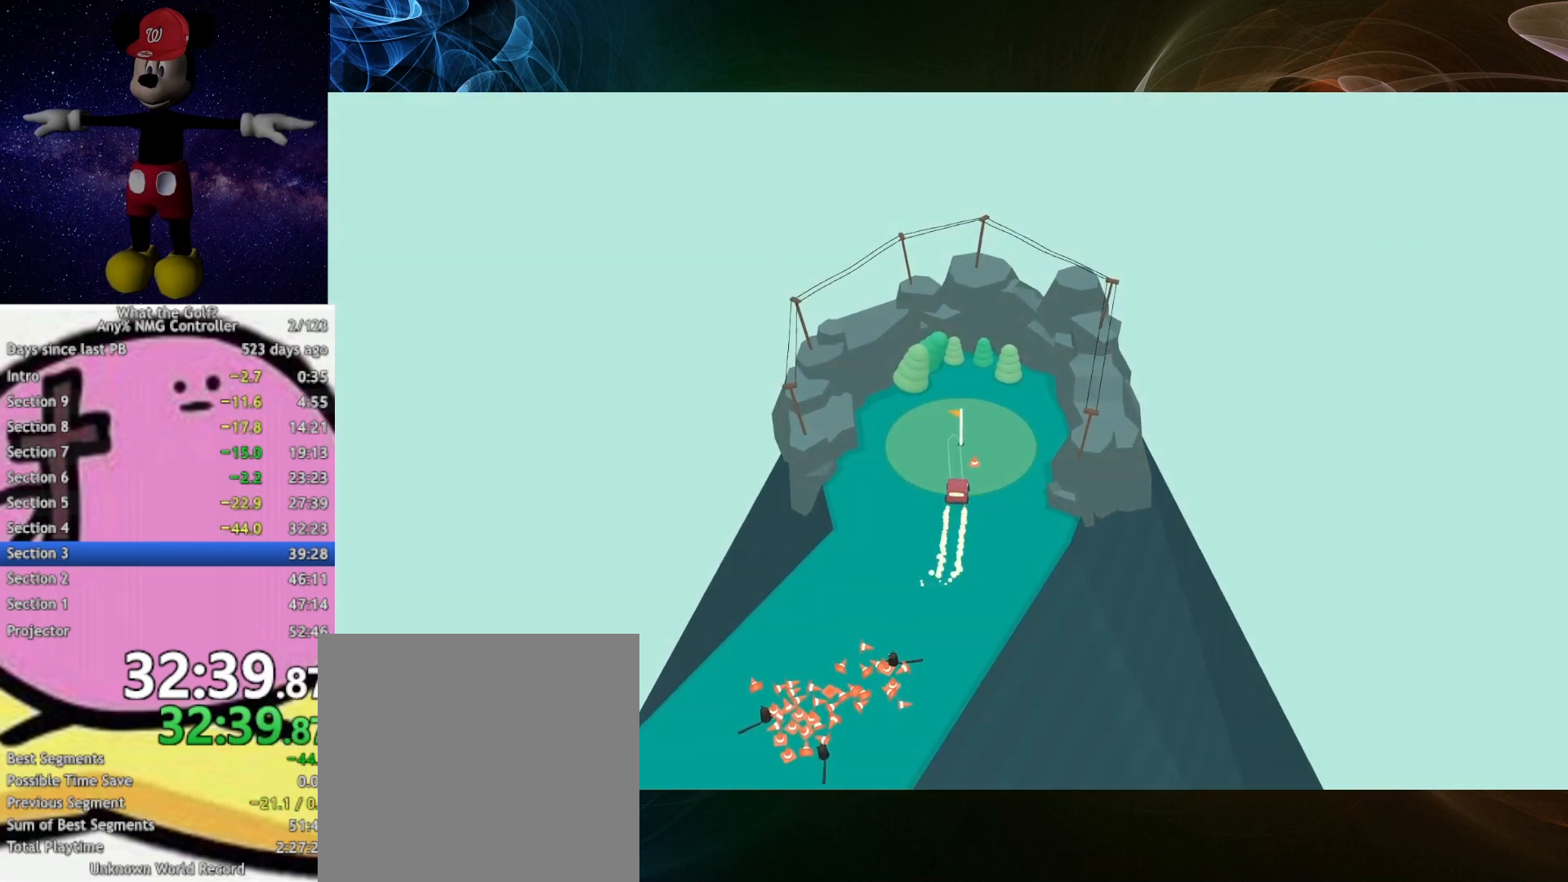
{"buttons": [], "left_stick": "center", "right_stick": "center", "events": [[267, "left_stick", "center"]]}
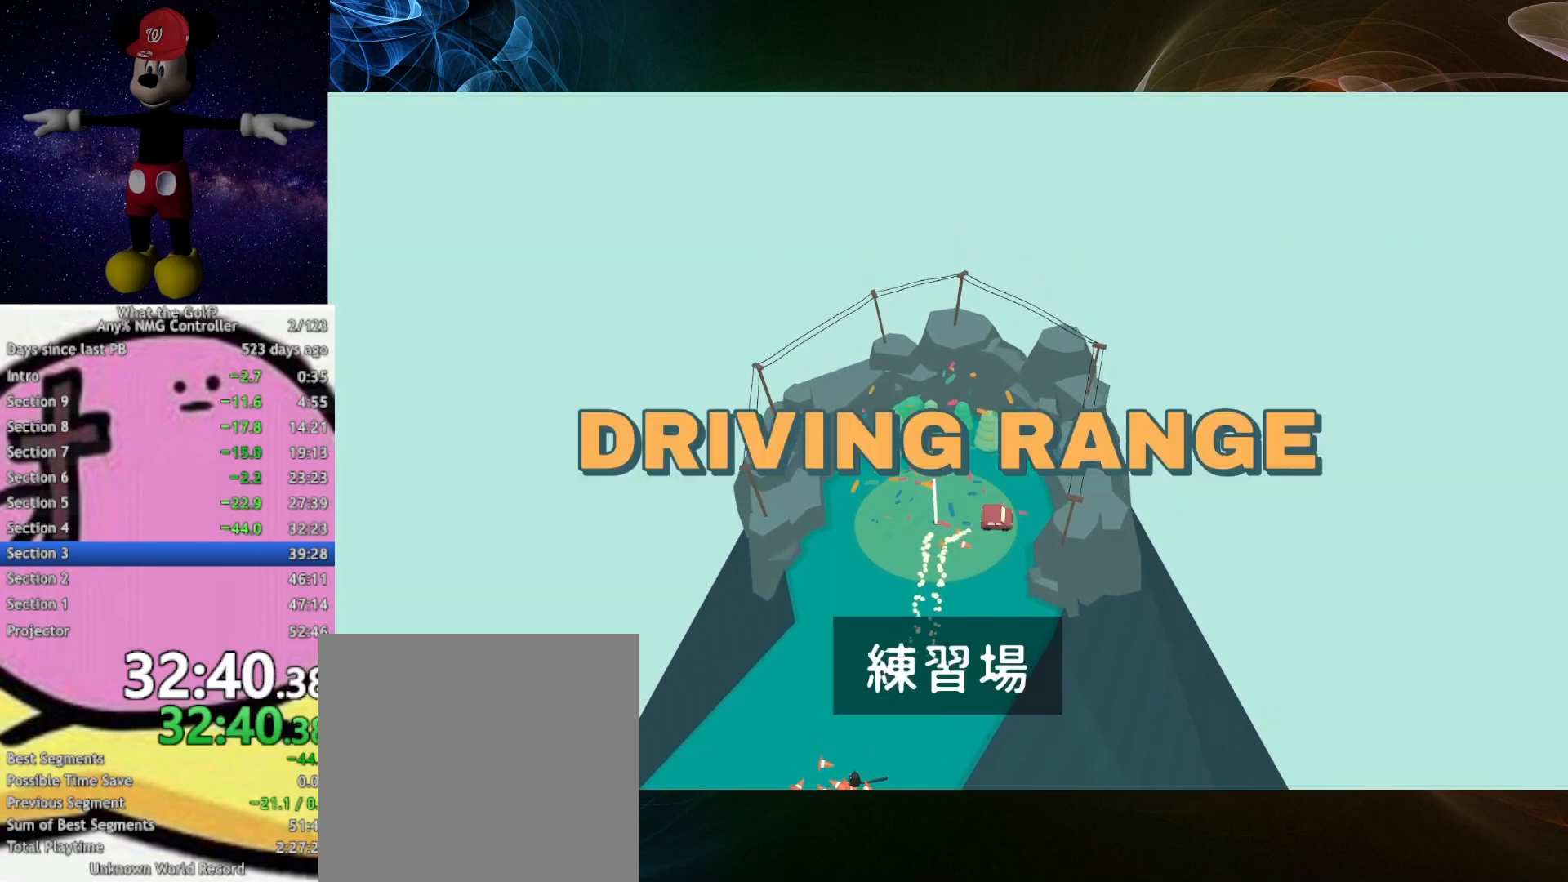
{"buttons": [], "left_stick": "center", "right_stick": "center", "events": []}
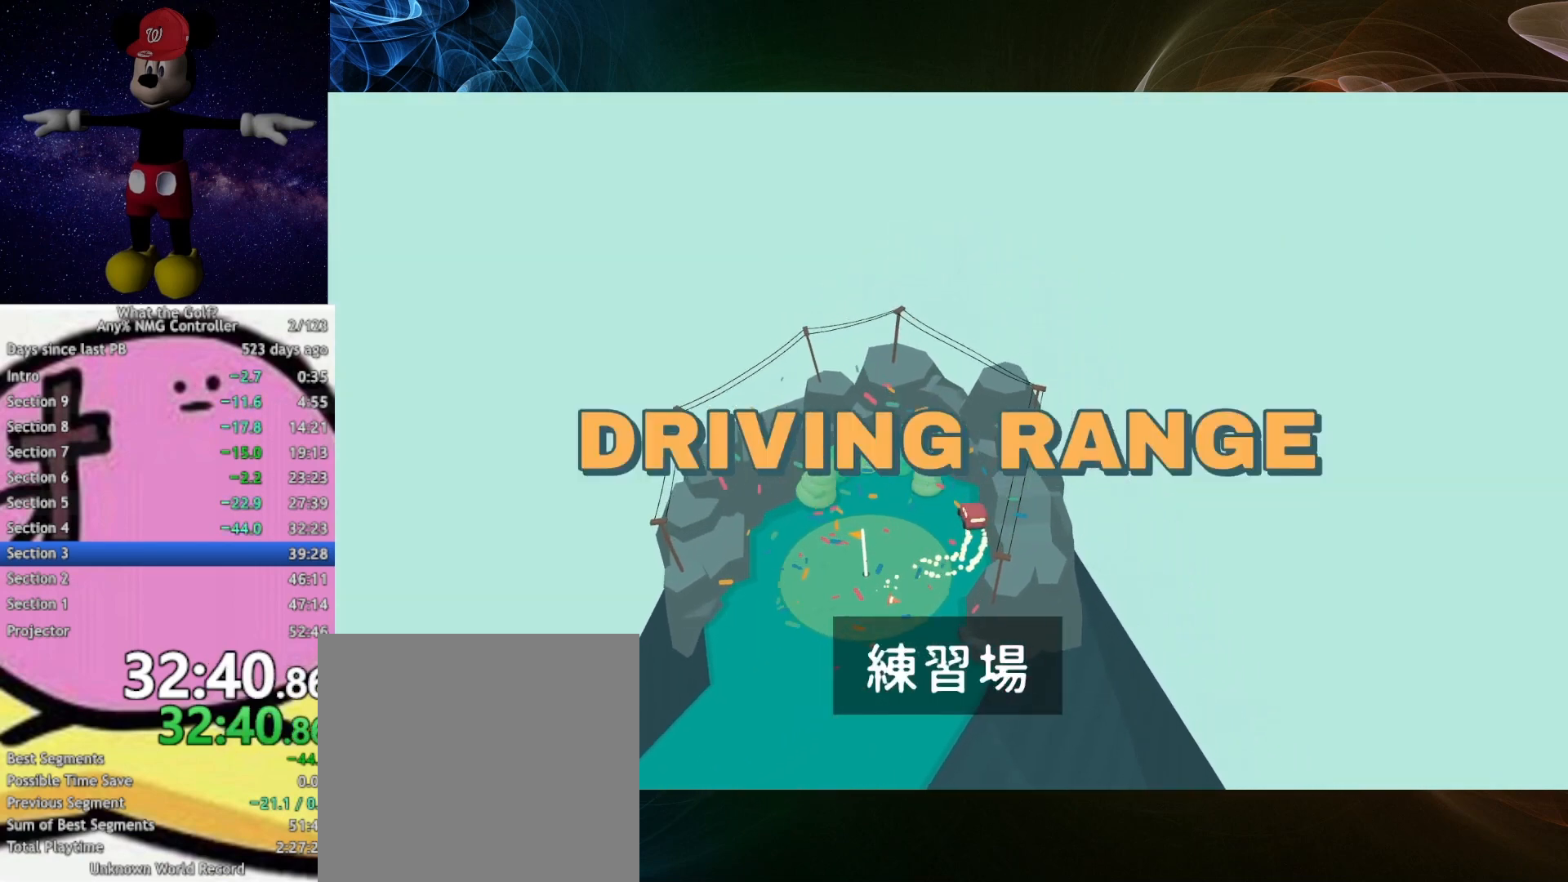
{"buttons": [], "left_stick": "center", "right_stick": "center", "events": []}
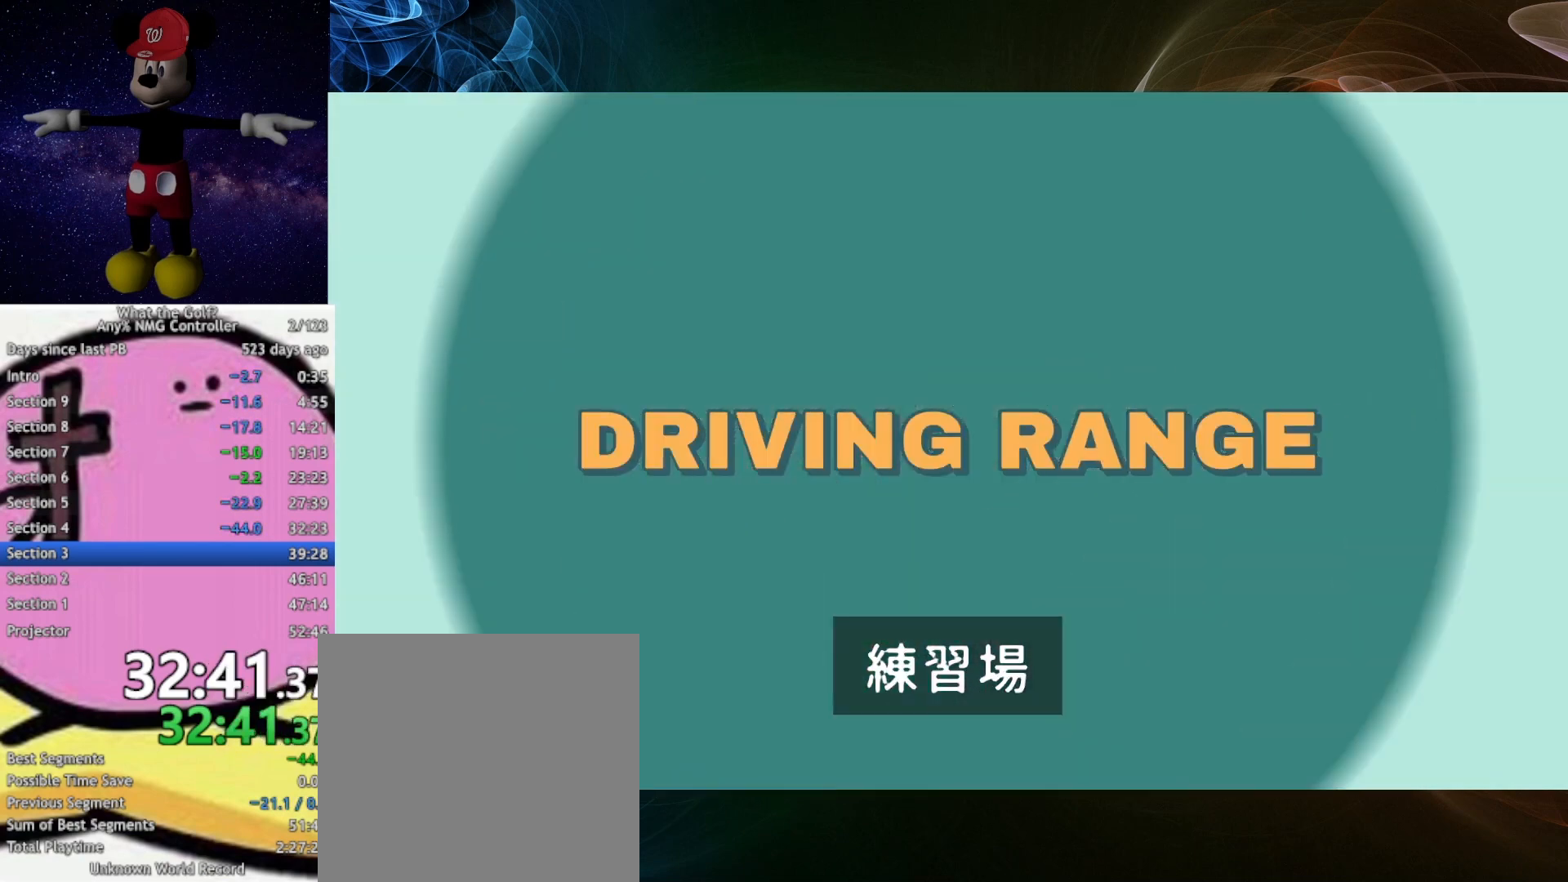
{"buttons": [], "left_stick": "down-right", "right_stick": "center", "events": [[433, "left_stick", "down-right"]]}